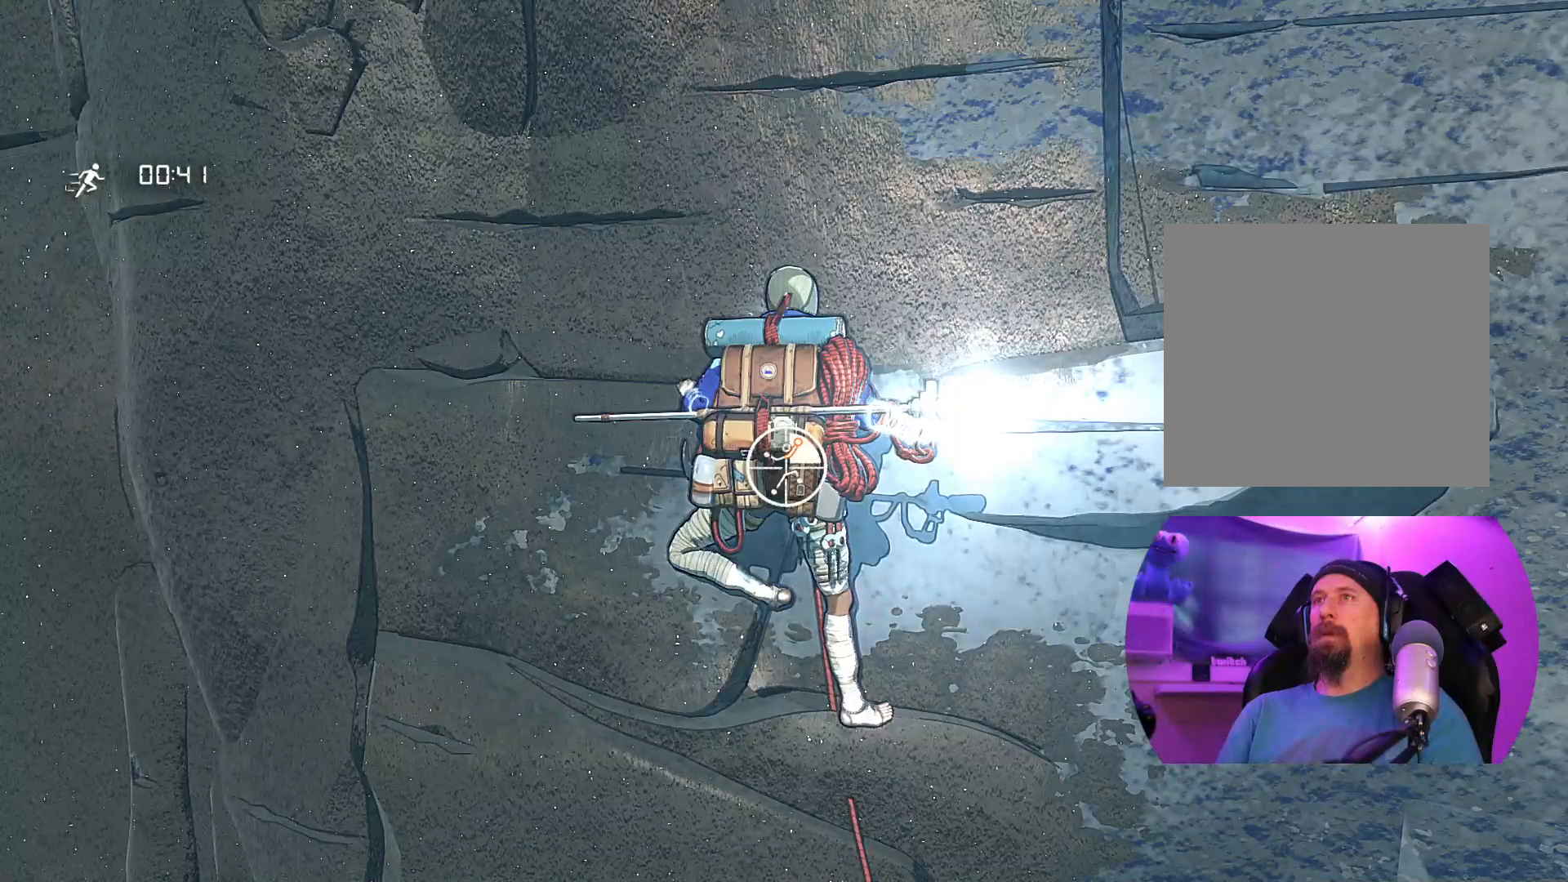
Gameplay with a controller (Xbox layout); each line is a JSON object with the inputs held at the frame after it. "events" lists button and stick changes between this image and that frame as [ms after this image, input, new state], when the widget could be followed in between.
{"buttons": [], "left_stick": "up", "right_stick": "center", "events": [[167, "R1", "up"], [217, "left_stick", "up"]]}
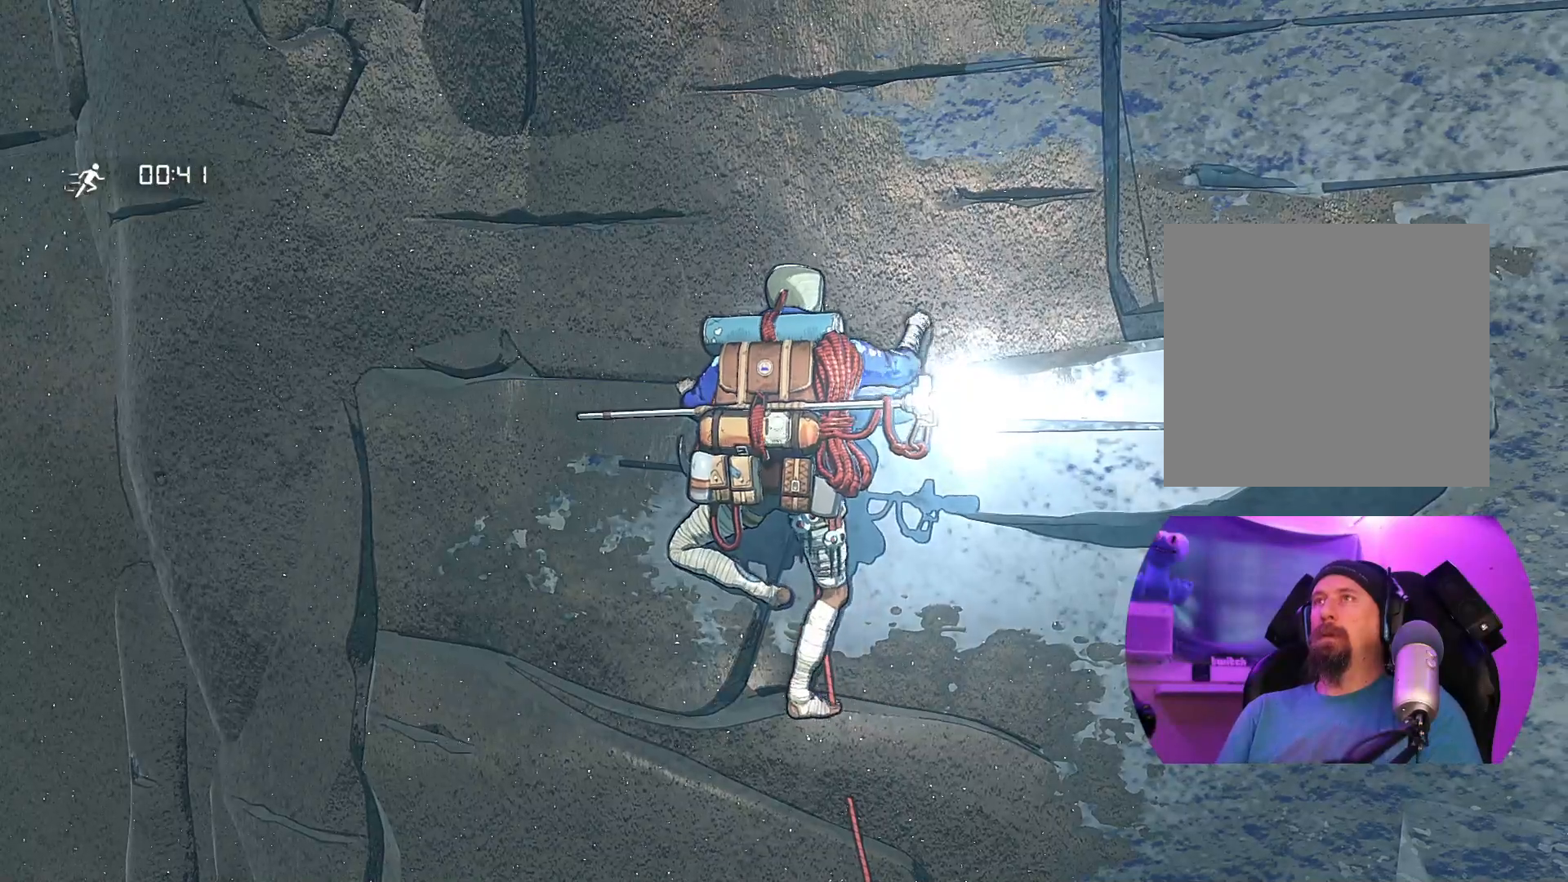
{"buttons": [], "left_stick": "up", "right_stick": "center", "events": []}
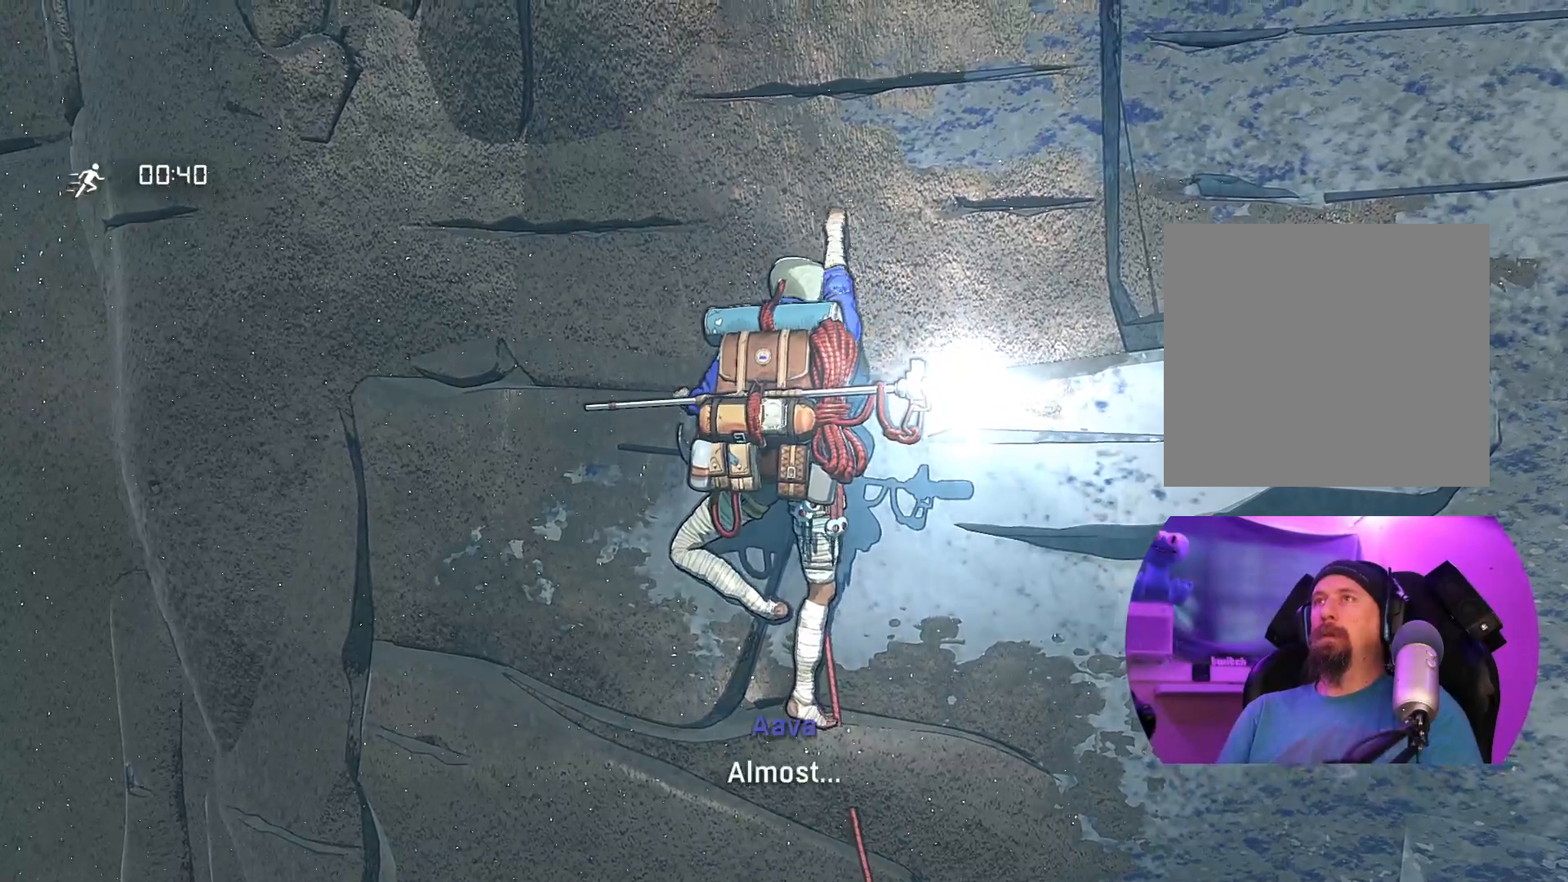
{"buttons": [], "left_stick": "up", "right_stick": "center", "events": []}
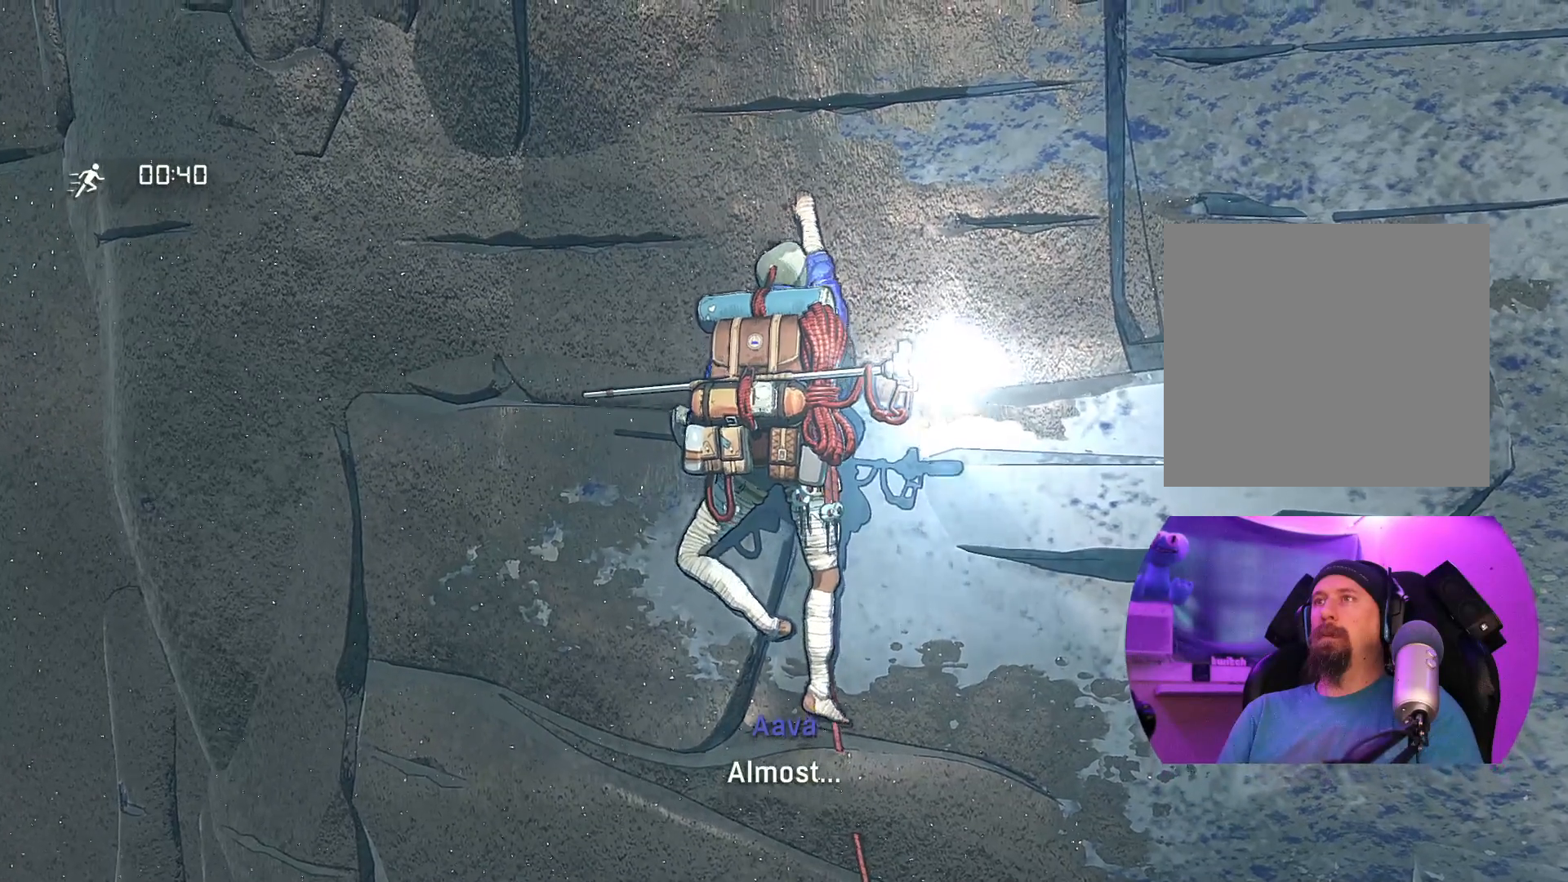
{"buttons": [], "left_stick": "up", "right_stick": "center", "events": []}
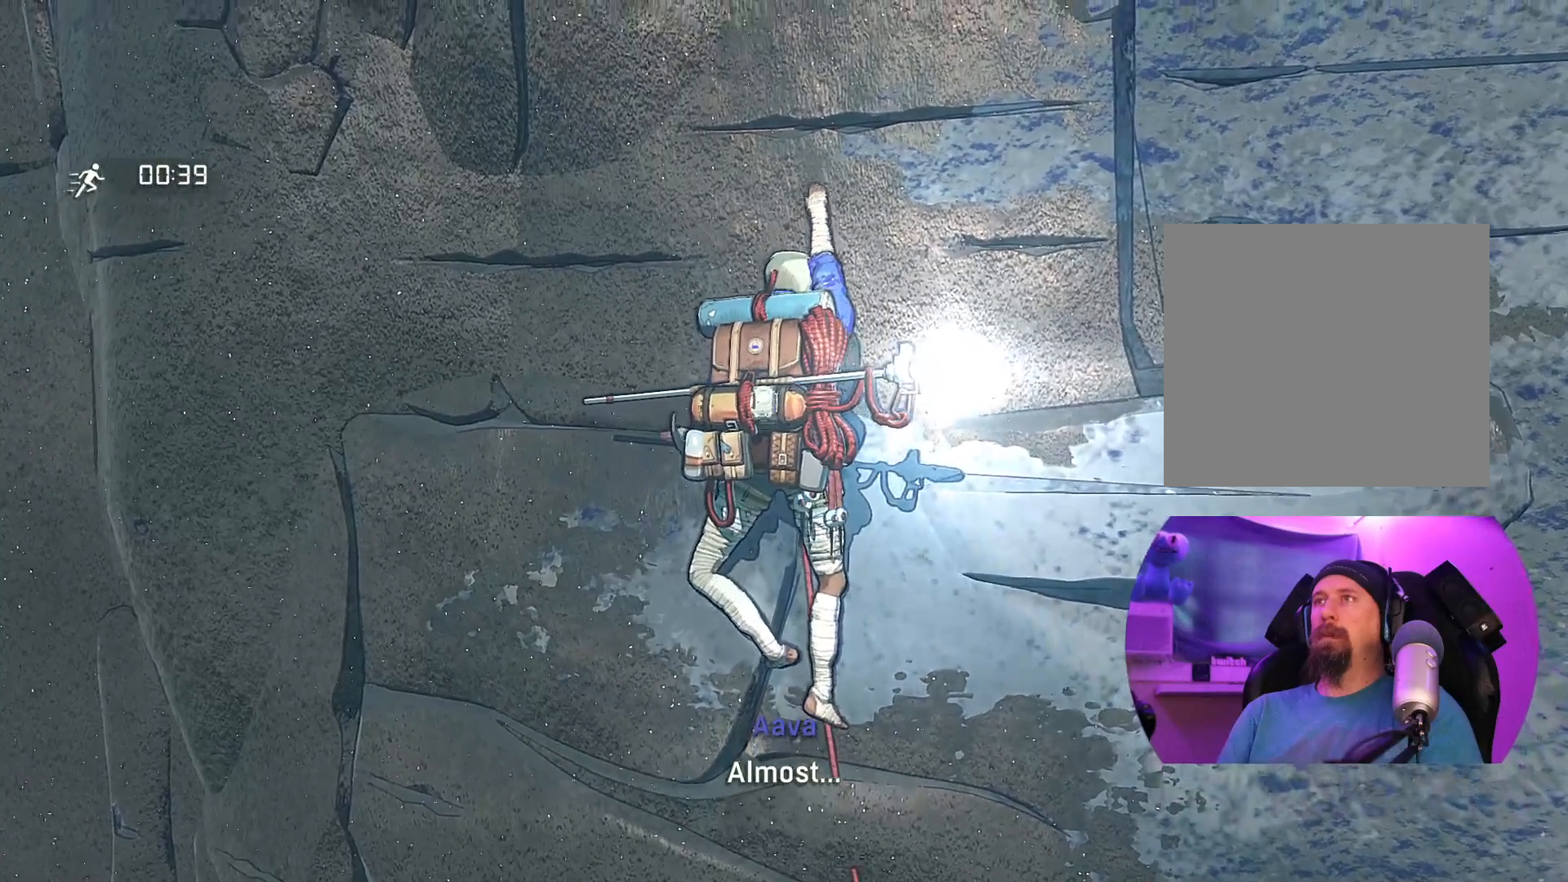
{"buttons": [], "left_stick": "left", "right_stick": "center", "events": [[383, "left_stick", "up-left"], [500, "left_stick", "left"]]}
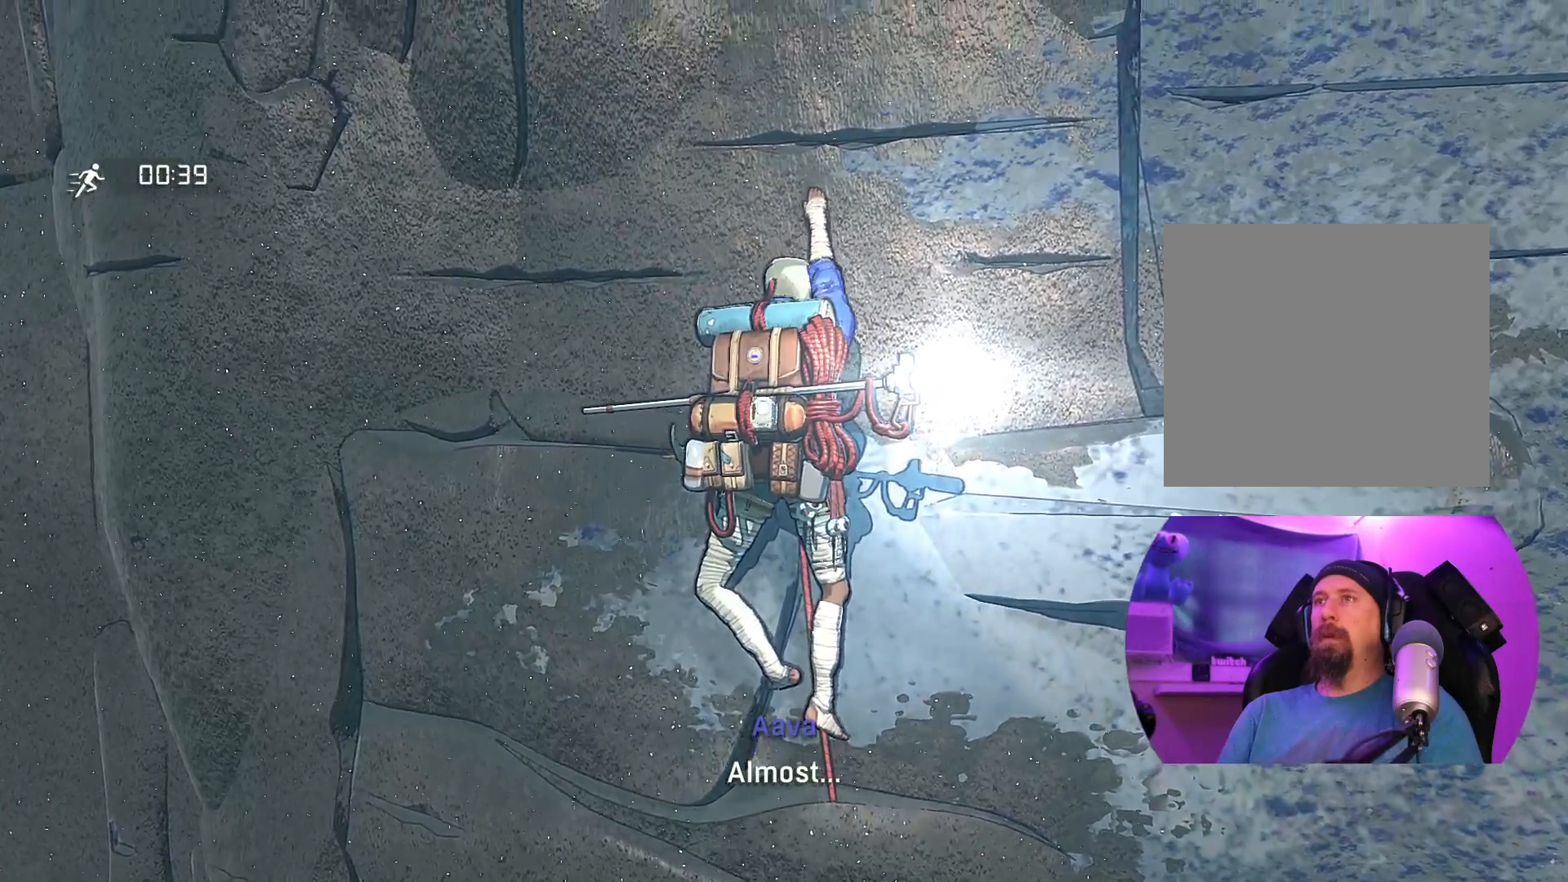
{"buttons": [], "left_stick": "up-left", "right_stick": "center", "events": [[400, "left_stick", "up-left"]]}
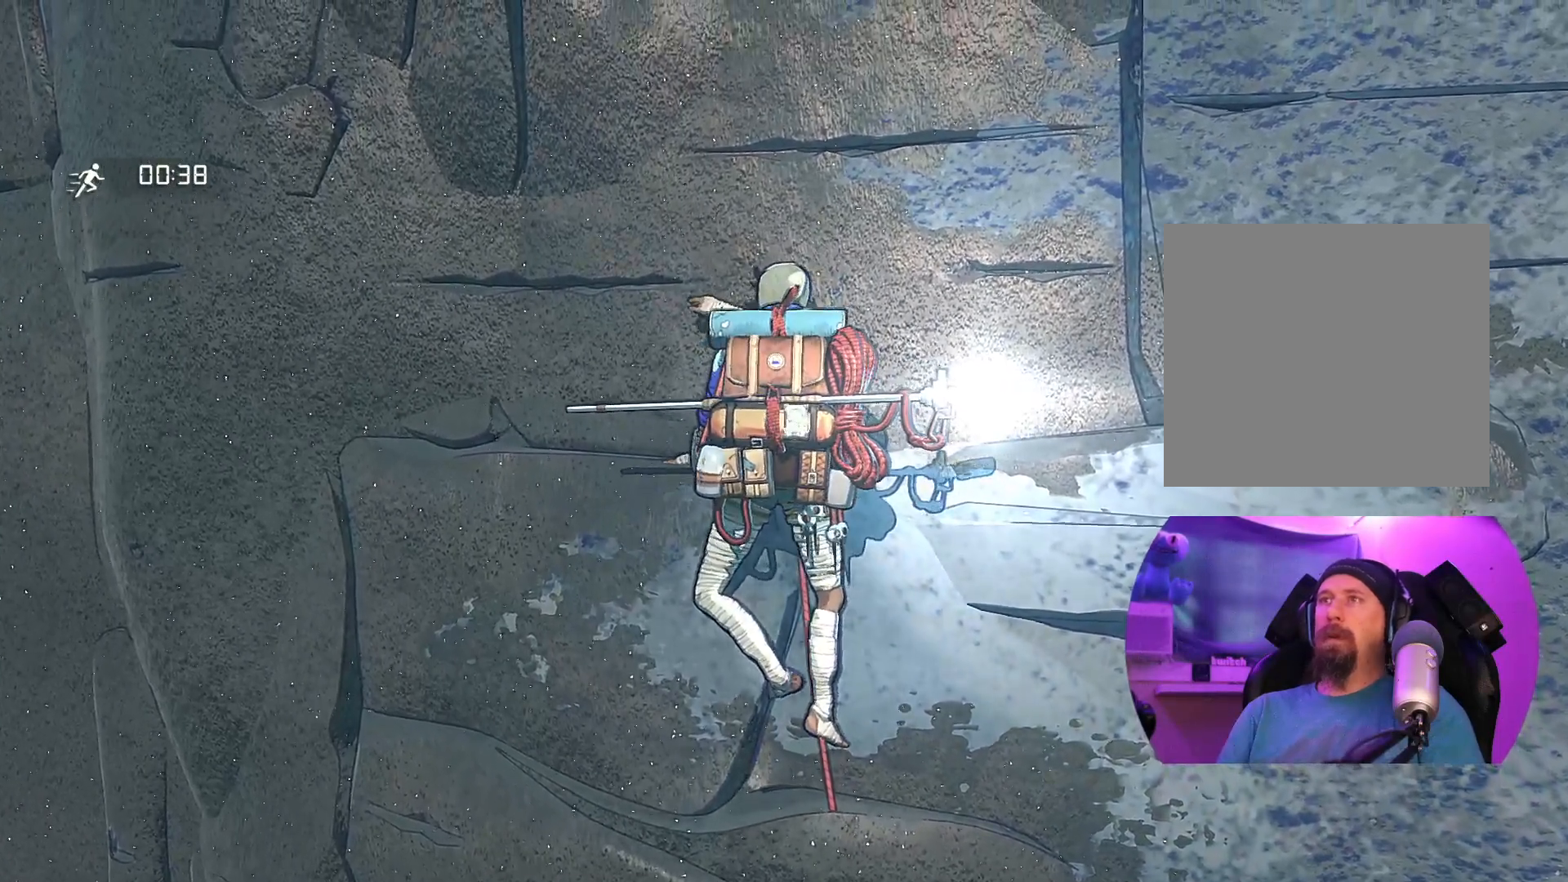
{"buttons": [], "left_stick": "up-left", "right_stick": "center", "events": []}
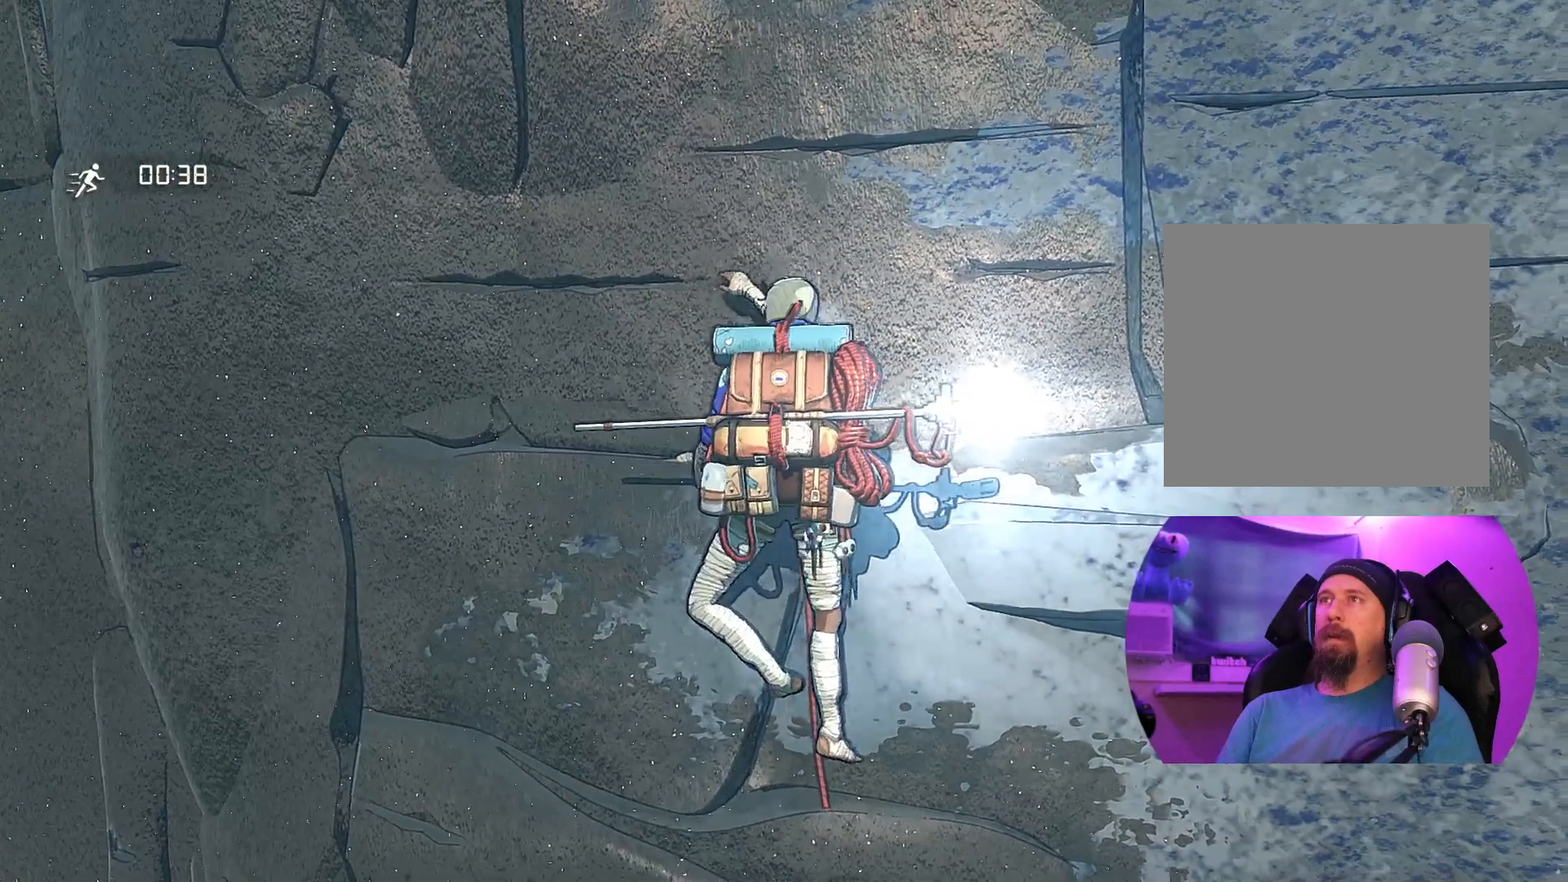
{"buttons": [], "left_stick": "up-right", "right_stick": "center", "events": [[67, "left_stick", "up-right"]]}
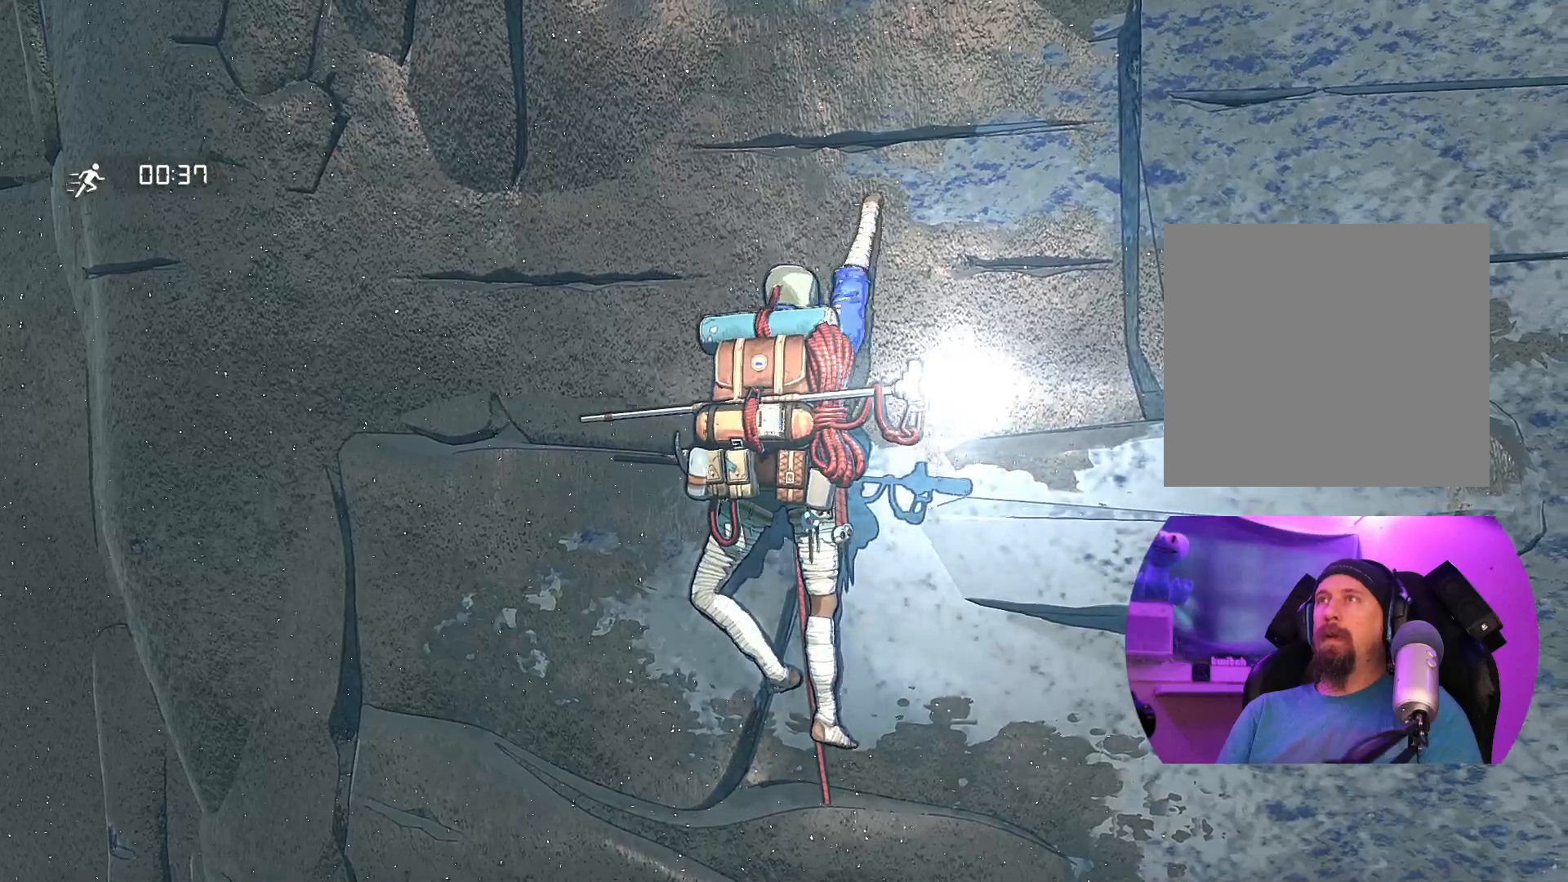
{"buttons": [], "left_stick": "center", "right_stick": "center", "events": [[400, "left_stick", "center"]]}
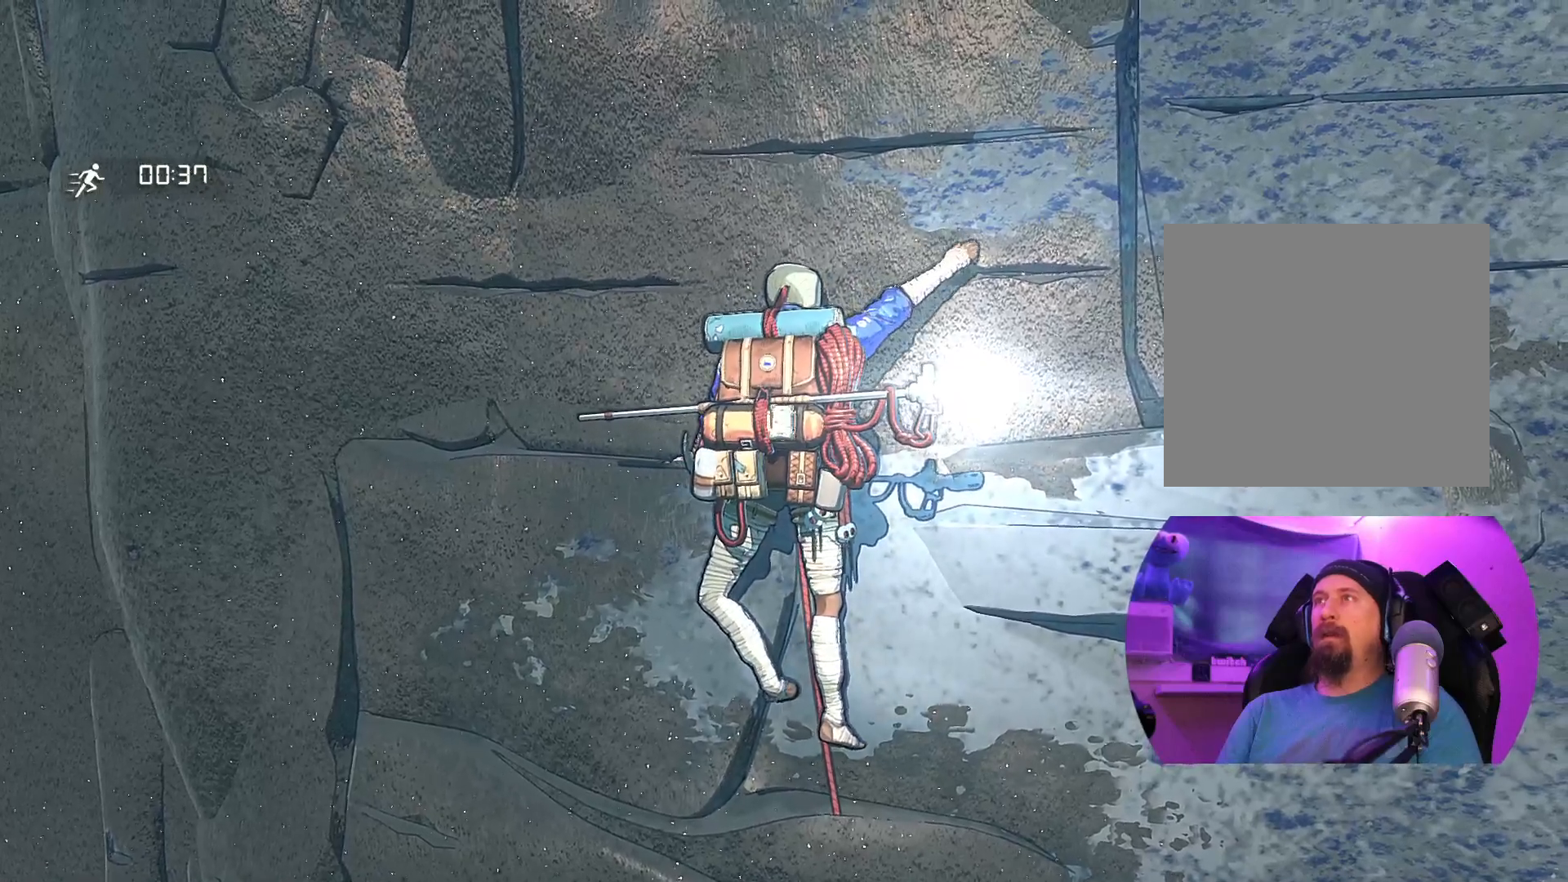
{"buttons": ["R1"], "left_stick": "center", "right_stick": "center", "events": [[100, "left_stick", "right"], [267, "left_stick", "center"], [350, "R1", "down"]]}
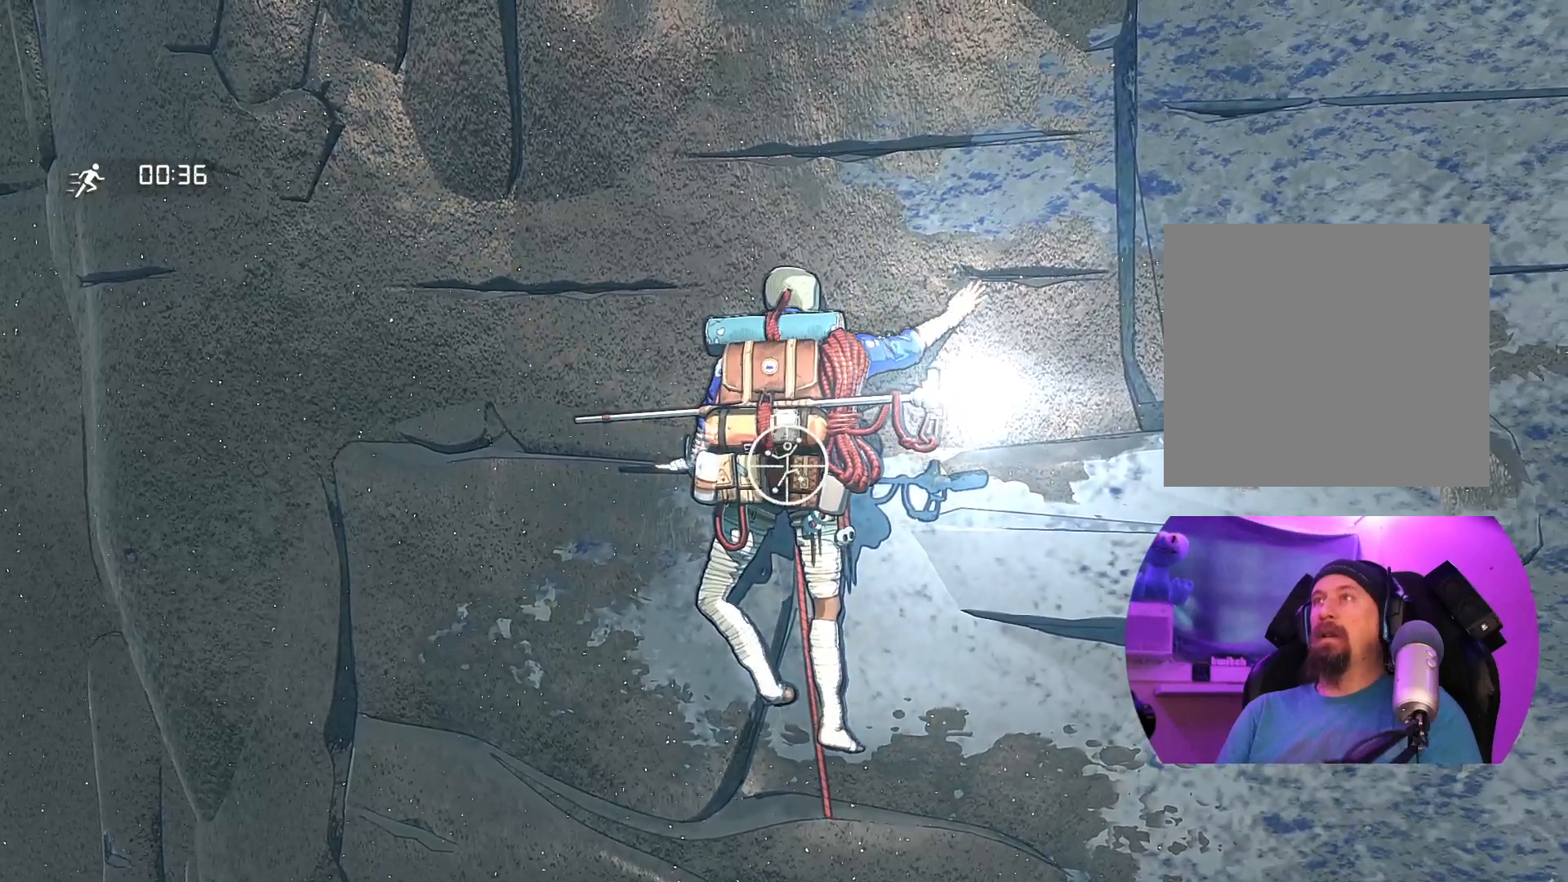
{"buttons": ["R1"], "left_stick": "center", "right_stick": "center", "events": [[67, "left_stick", "up-left"], [150, "left_stick", "center"]]}
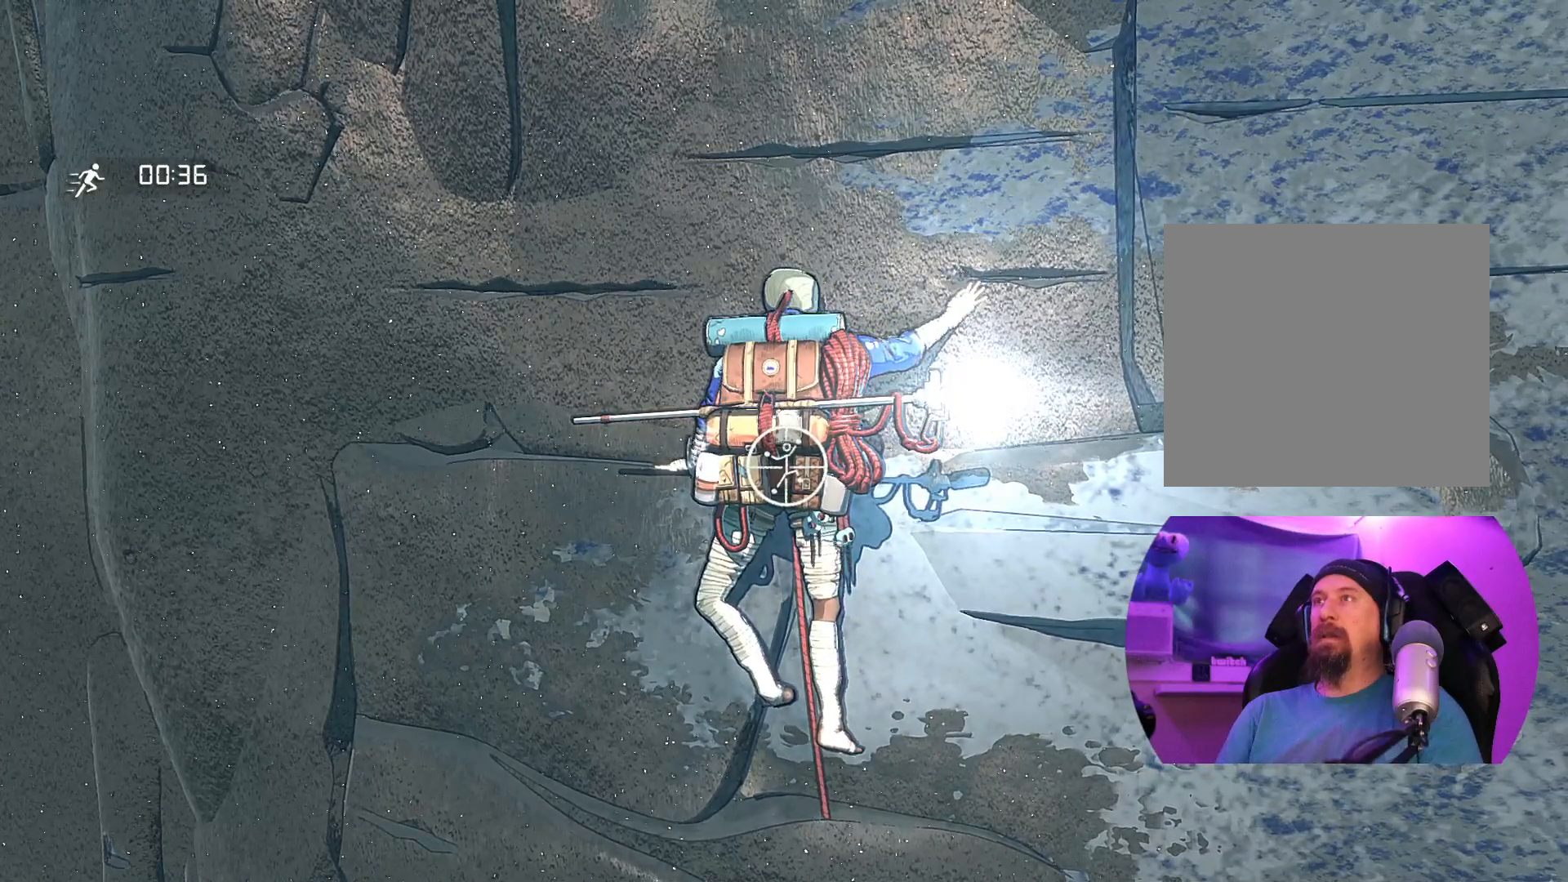
{"buttons": ["R1"], "left_stick": "right", "right_stick": "center", "events": [[417, "left_stick", "right"]]}
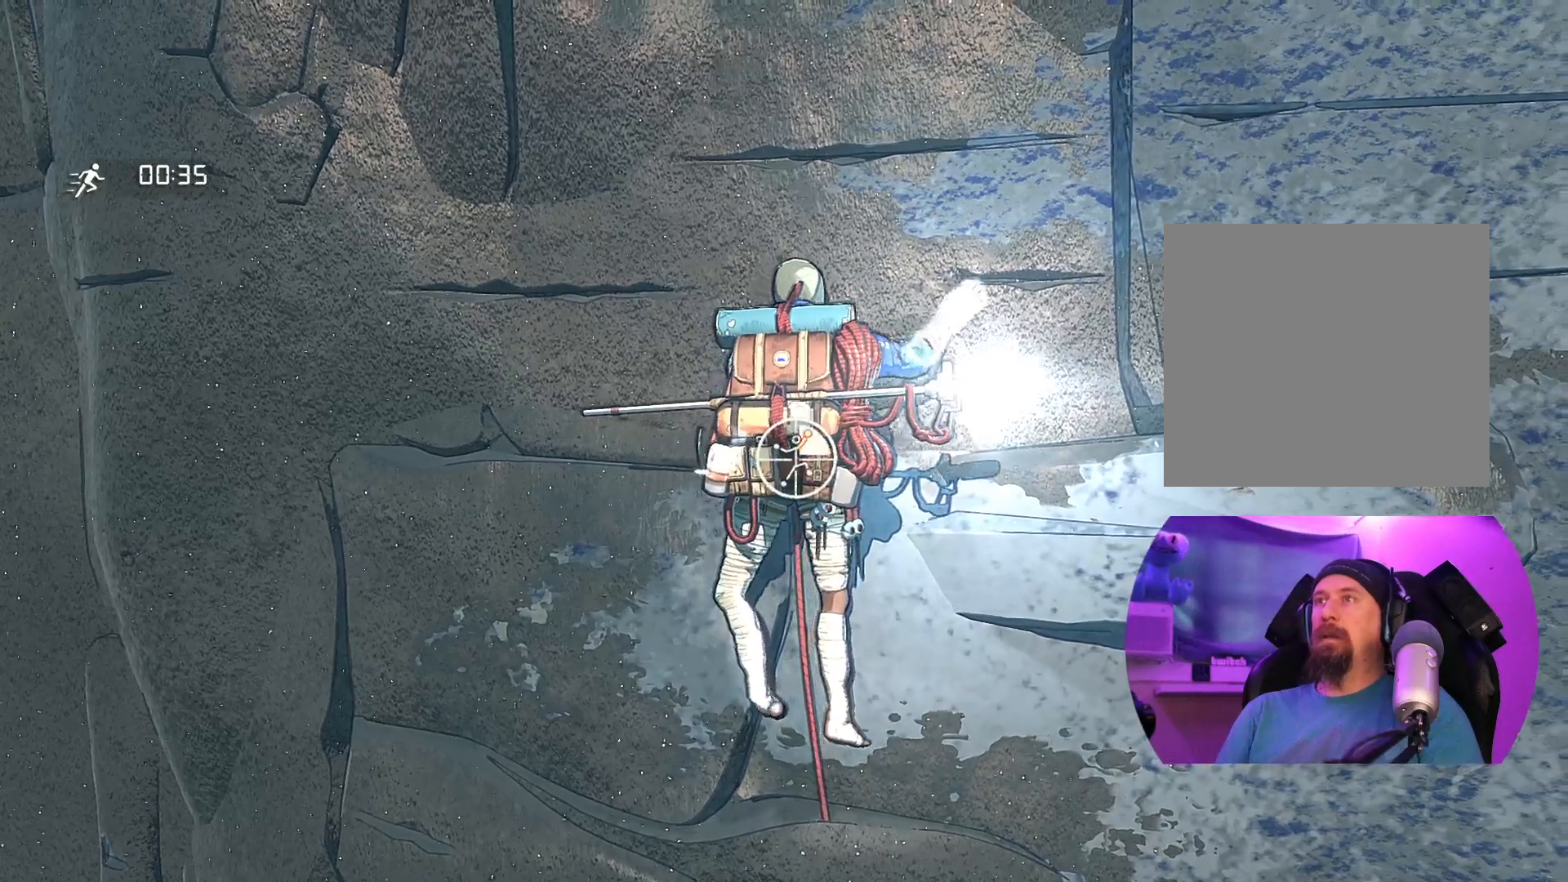
{"buttons": [], "left_stick": "up-right", "right_stick": "center", "events": [[67, "left_stick", "up-right"], [250, "R1", "up"]]}
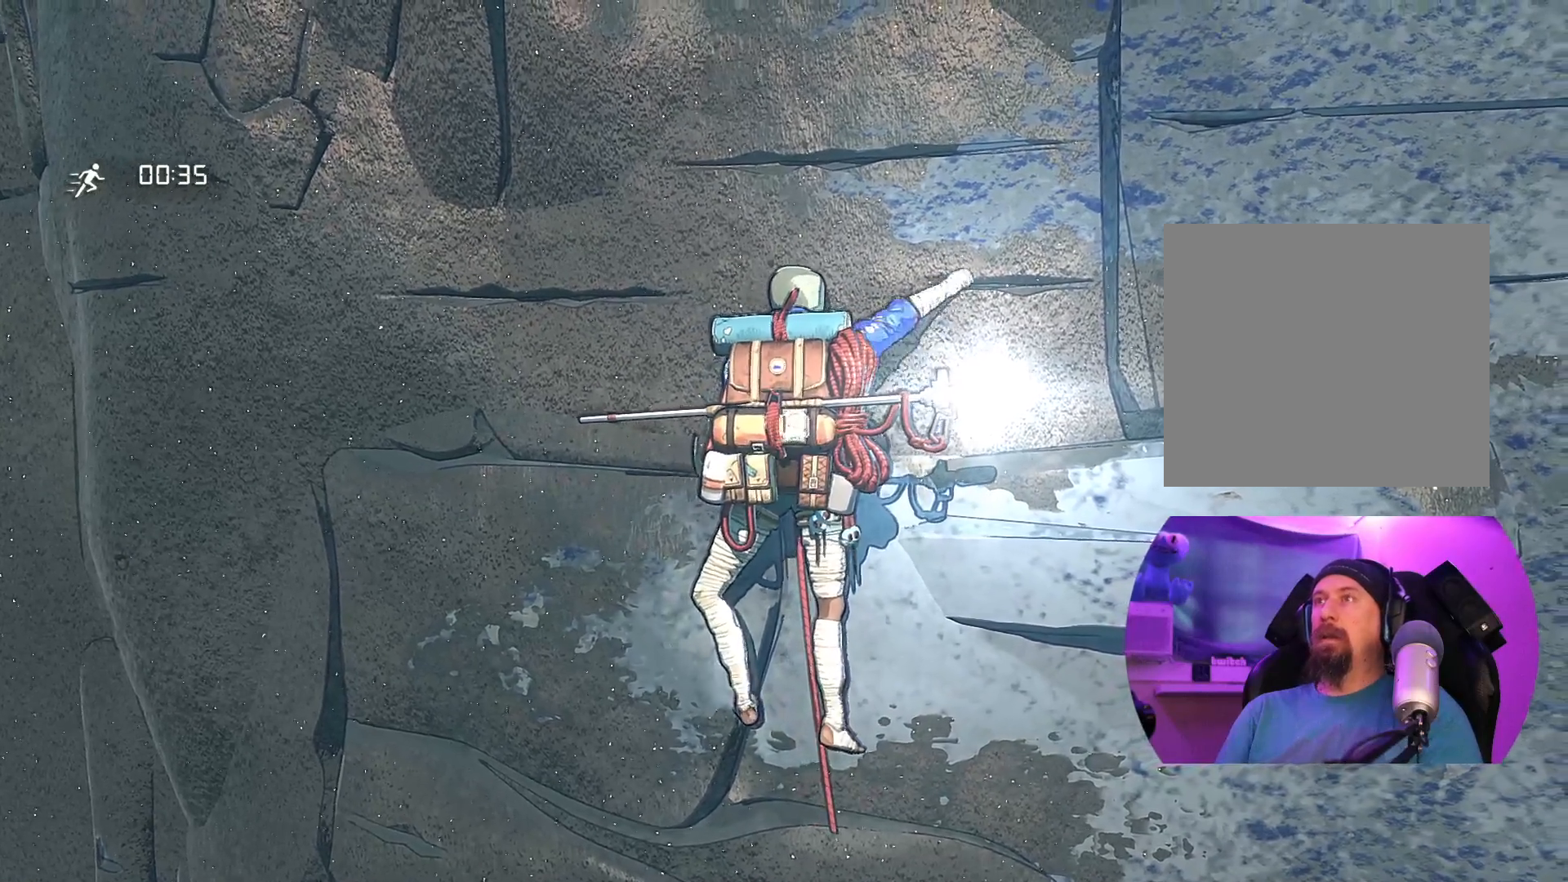
{"buttons": ["R1"], "left_stick": "center", "right_stick": "center", "events": [[133, "left_stick", "center"], [167, "R1", "down"]]}
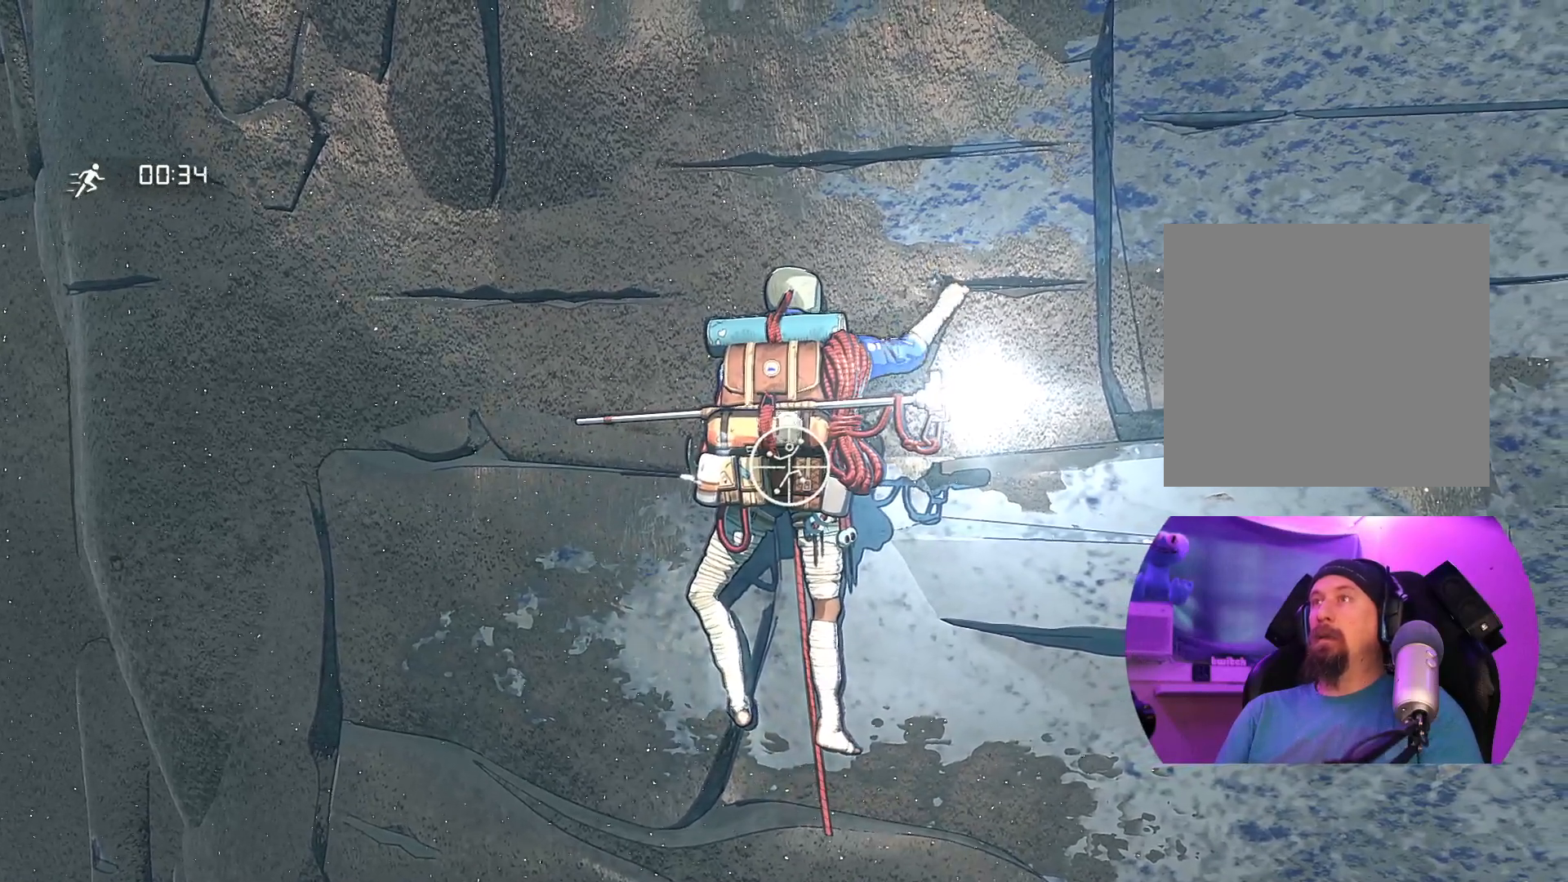
{"buttons": ["R1"], "left_stick": "down-right", "right_stick": "center", "events": [[417, "left_stick", "down-right"]]}
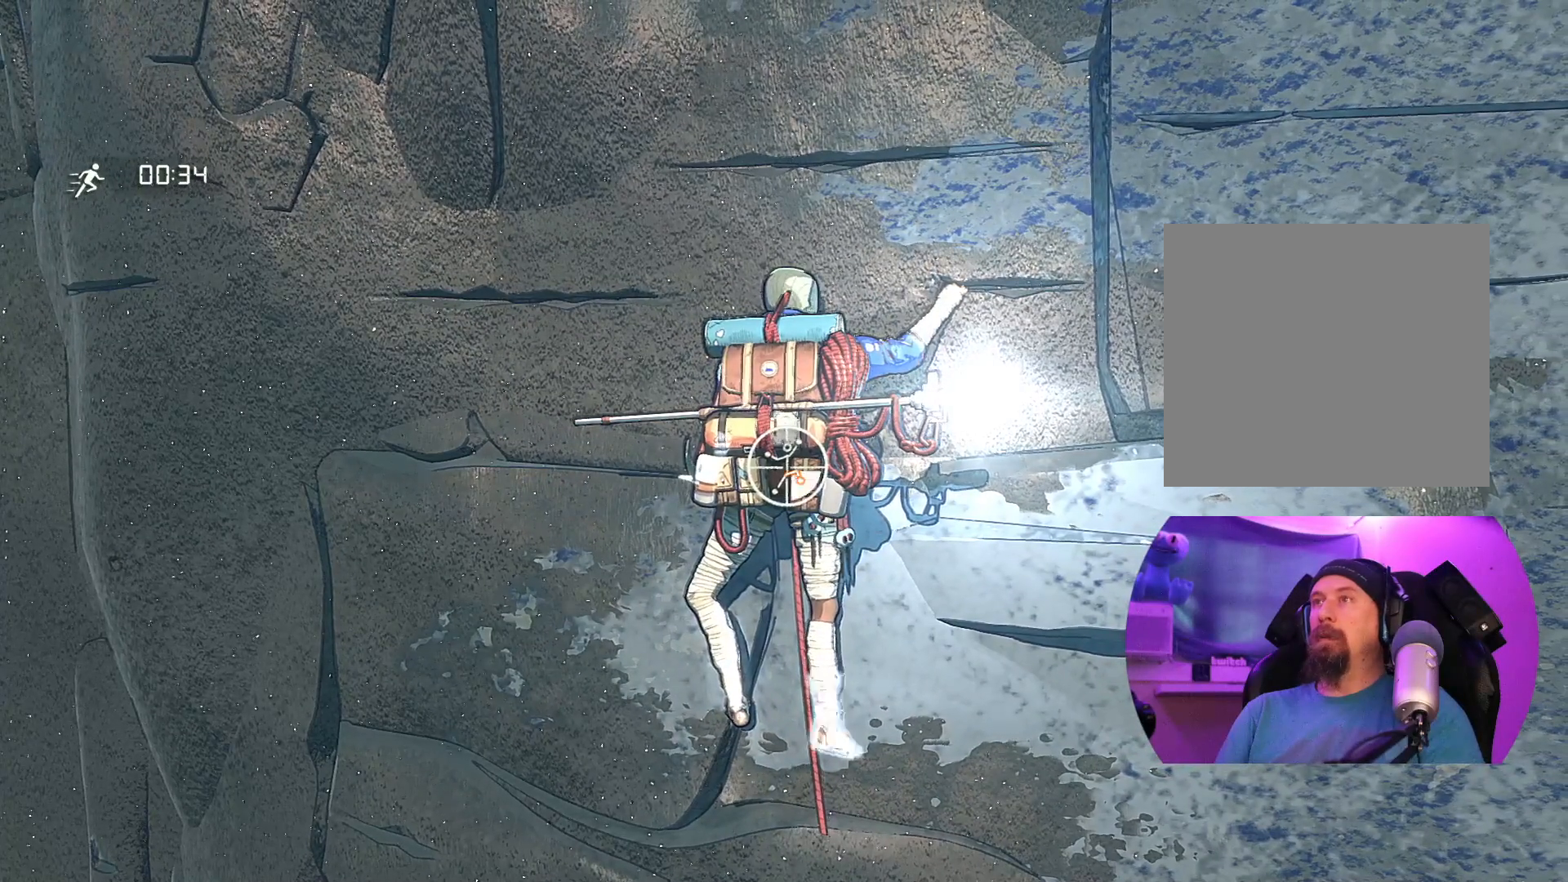
{"buttons": [], "left_stick": "up", "right_stick": "center", "events": [[217, "R1", "up"], [300, "left_stick", "up-right"], [450, "left_stick", "up"]]}
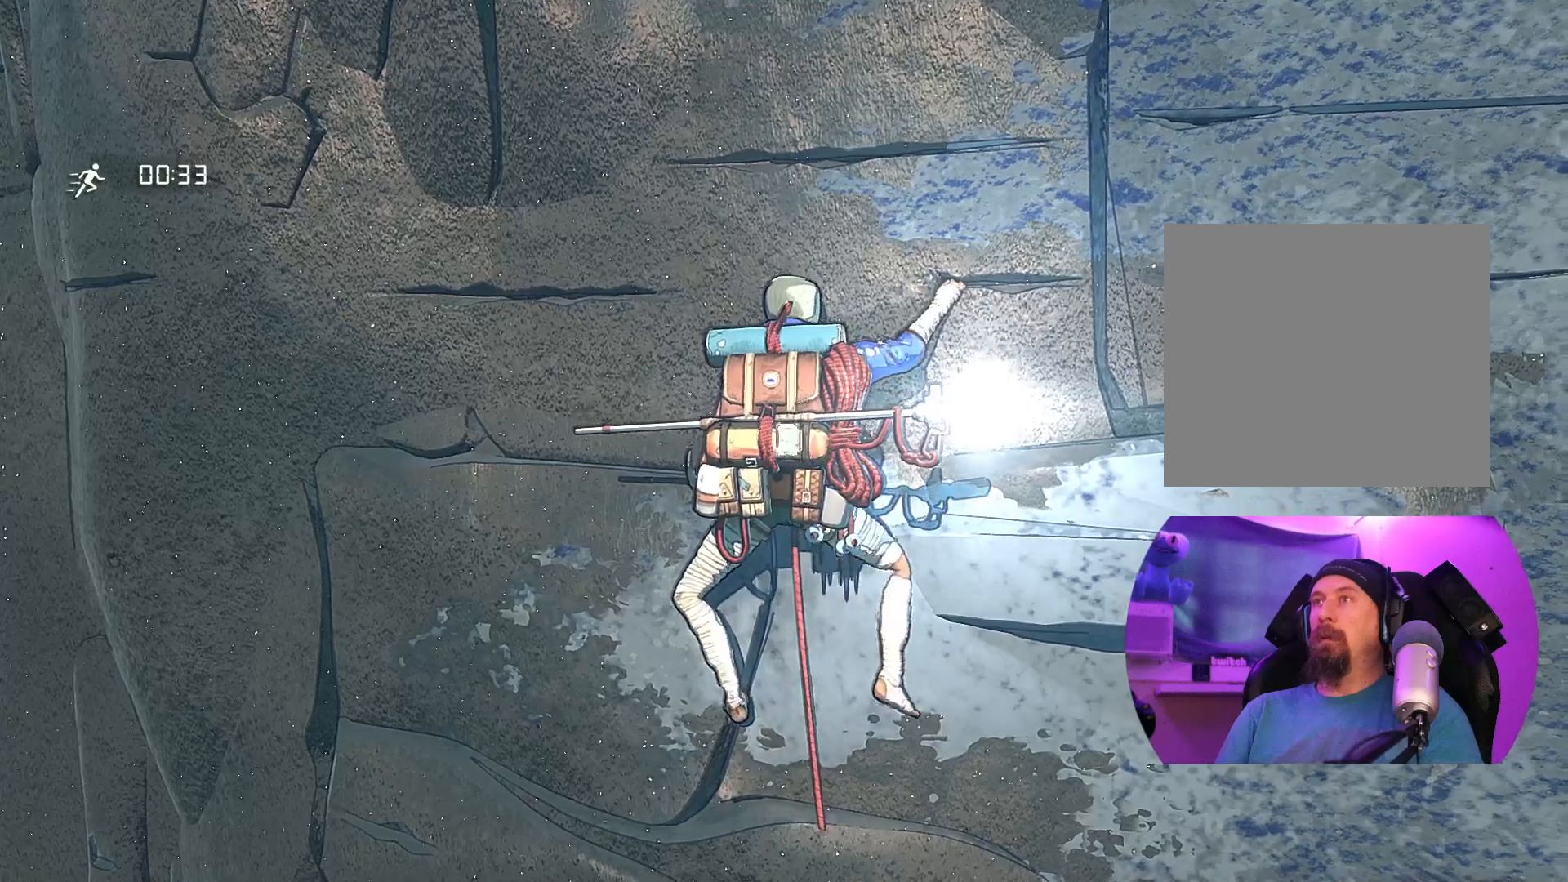
{"buttons": [], "left_stick": "center", "right_stick": "center", "events": [[433, "left_stick", "center"]]}
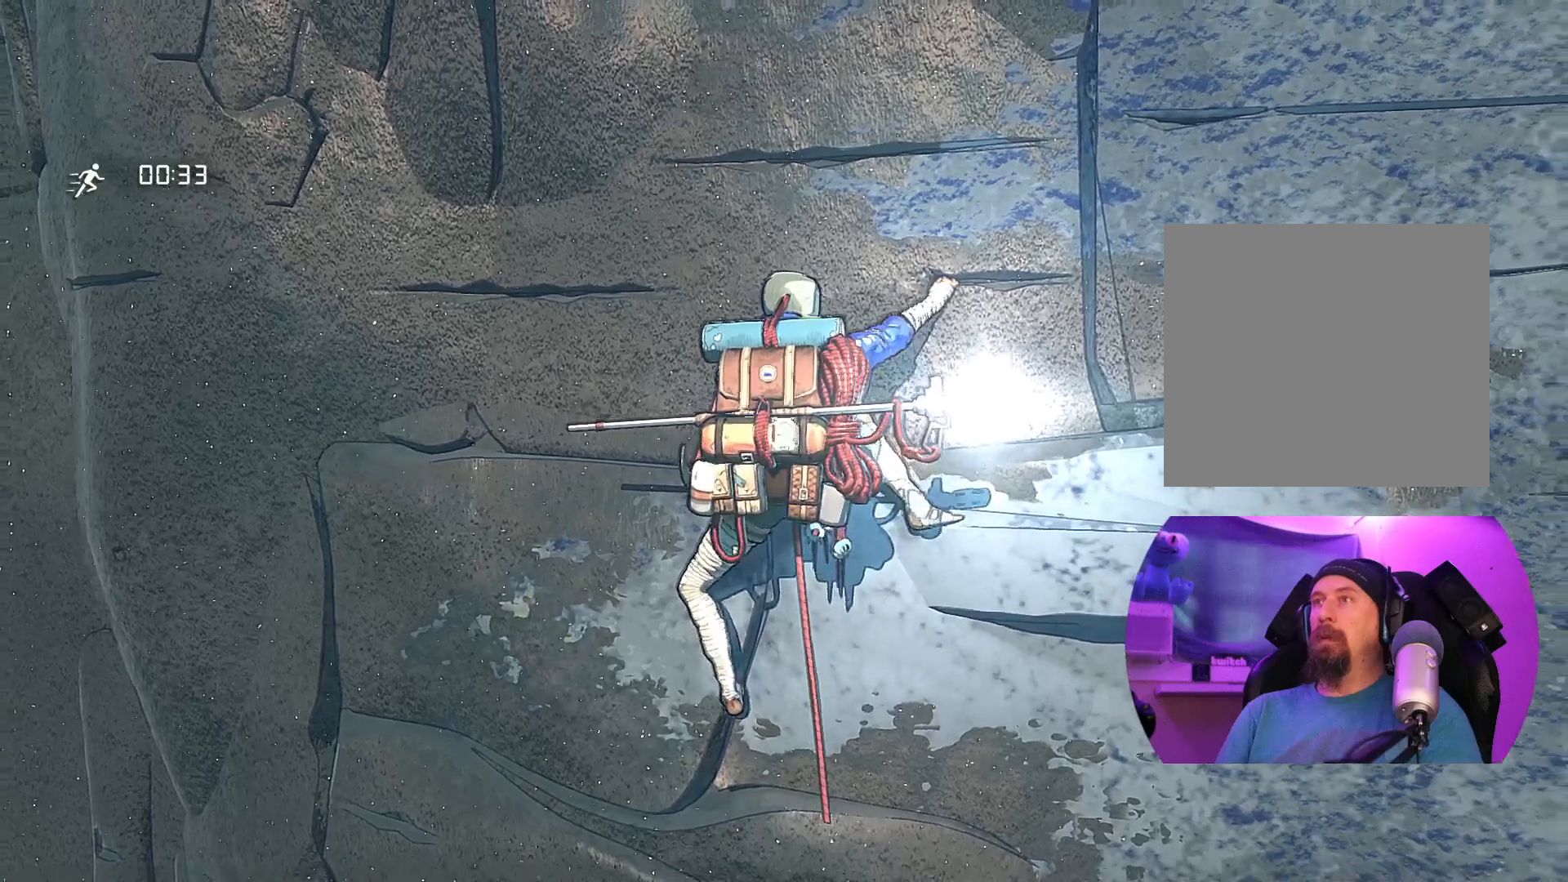
{"buttons": ["R1"], "left_stick": "center", "right_stick": "center", "events": [[67, "R1", "down"]]}
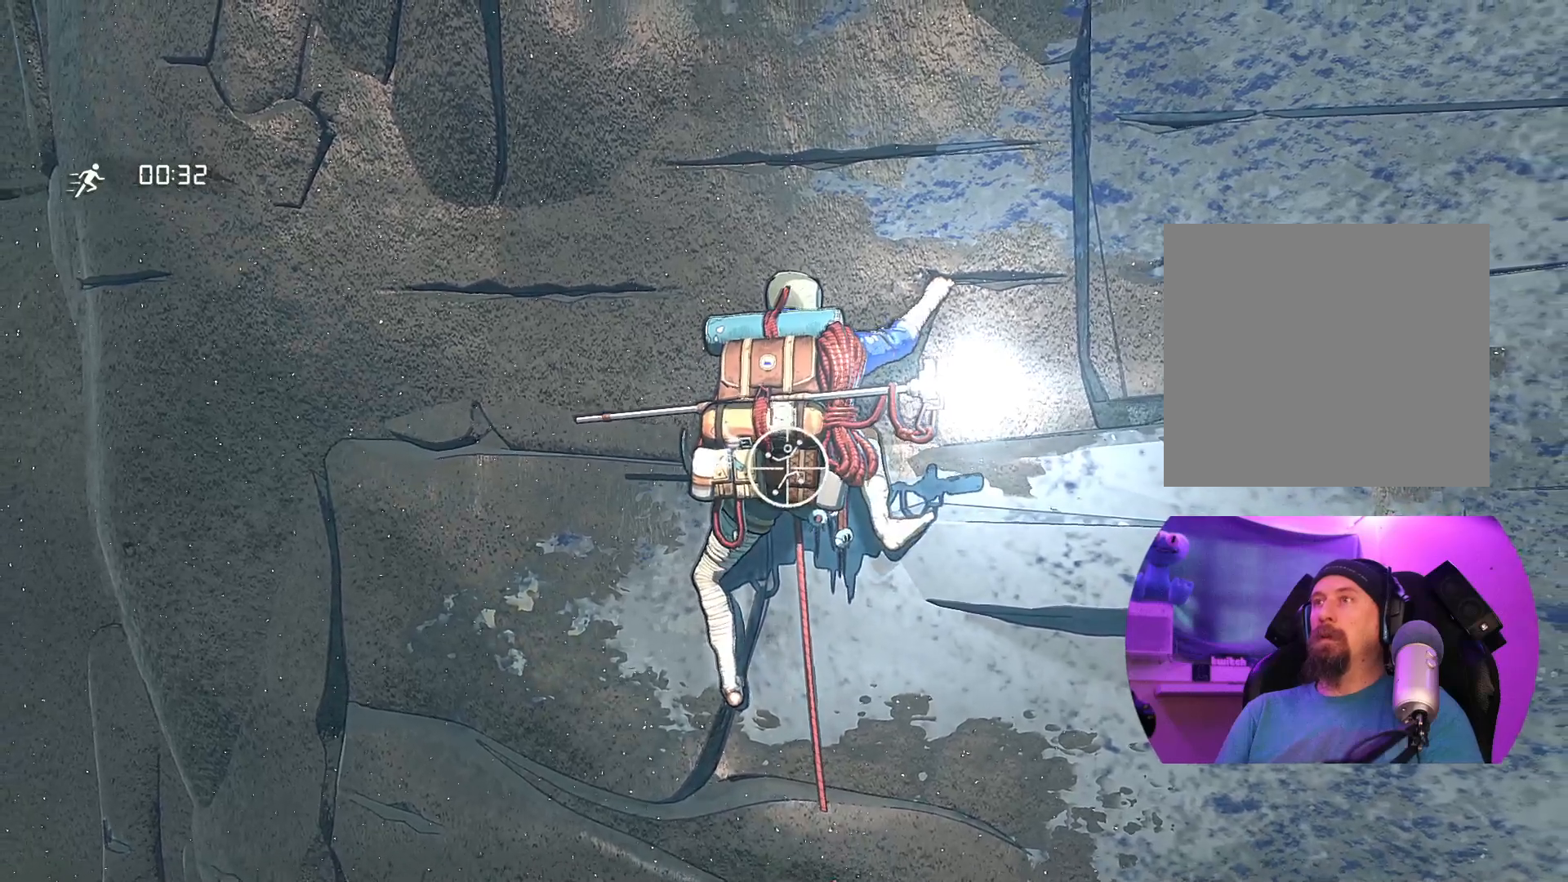
{"buttons": [], "left_stick": "center", "right_stick": "right", "events": [[133, "R1", "up"], [300, "right_stick", "right"]]}
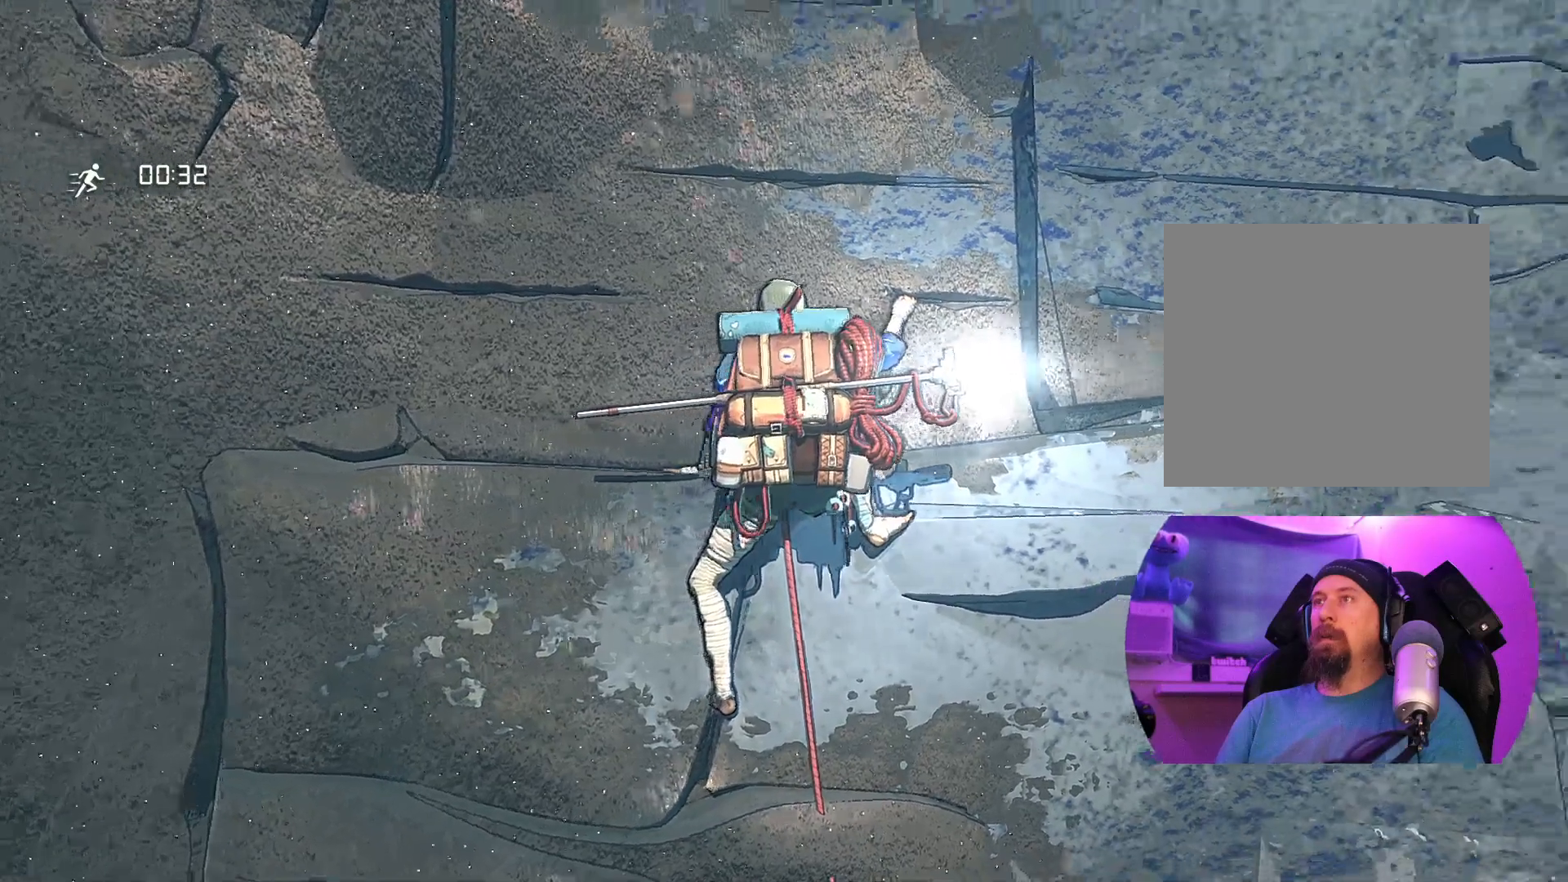
{"buttons": ["R1"], "left_stick": "up-left", "right_stick": "center", "events": [[200, "right_stick", "center"], [333, "R1", "down"], [383, "left_stick", "up-left"]]}
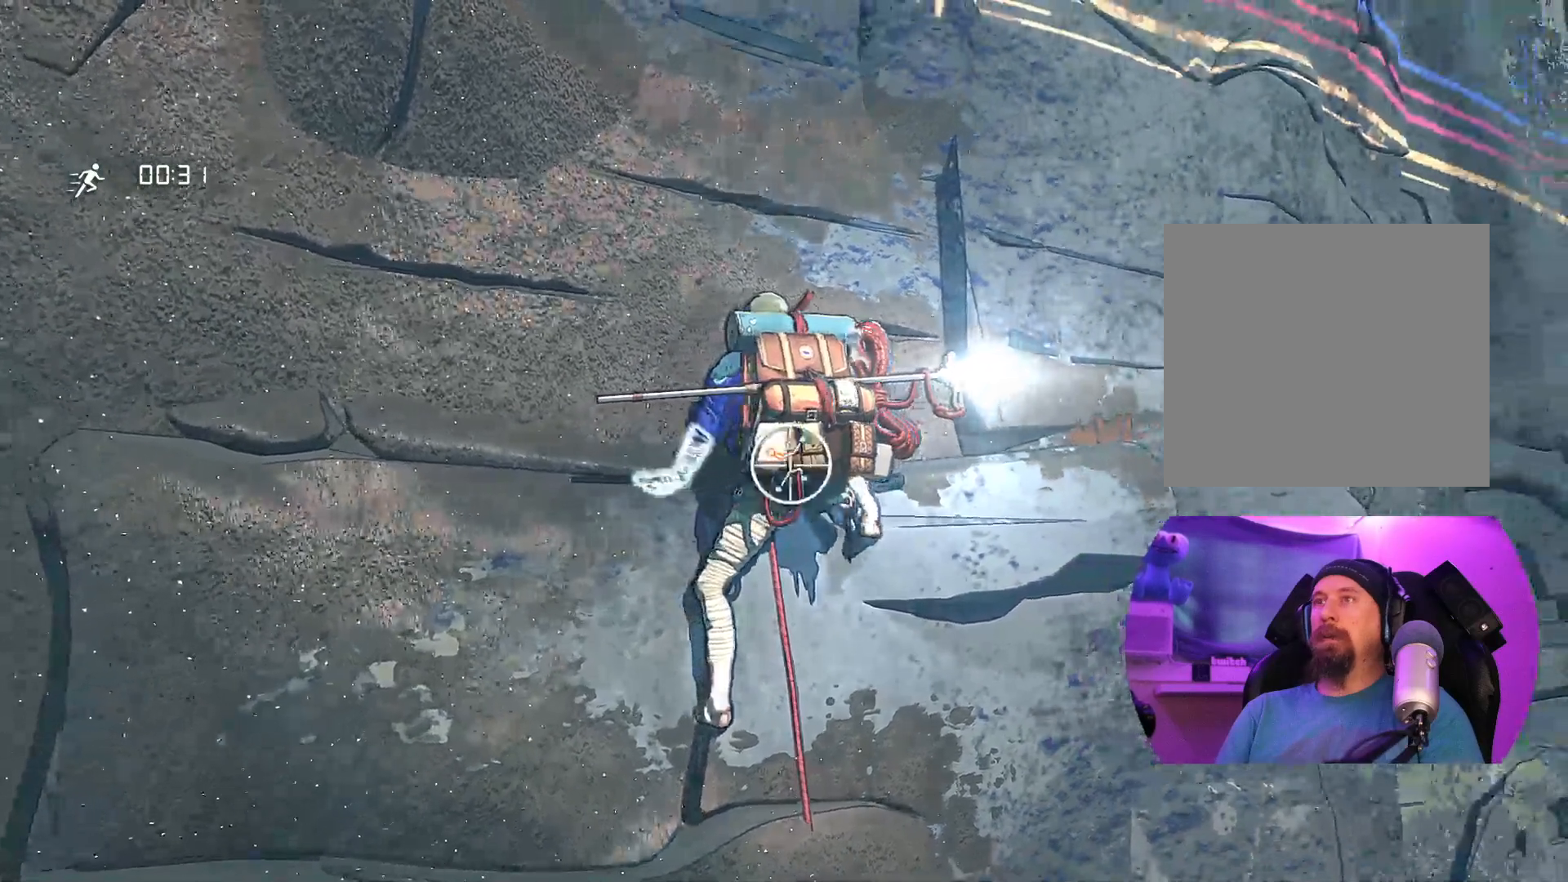
{"buttons": [], "left_stick": "up", "right_stick": "center", "events": [[183, "left_stick", "up"], [283, "R1", "up"]]}
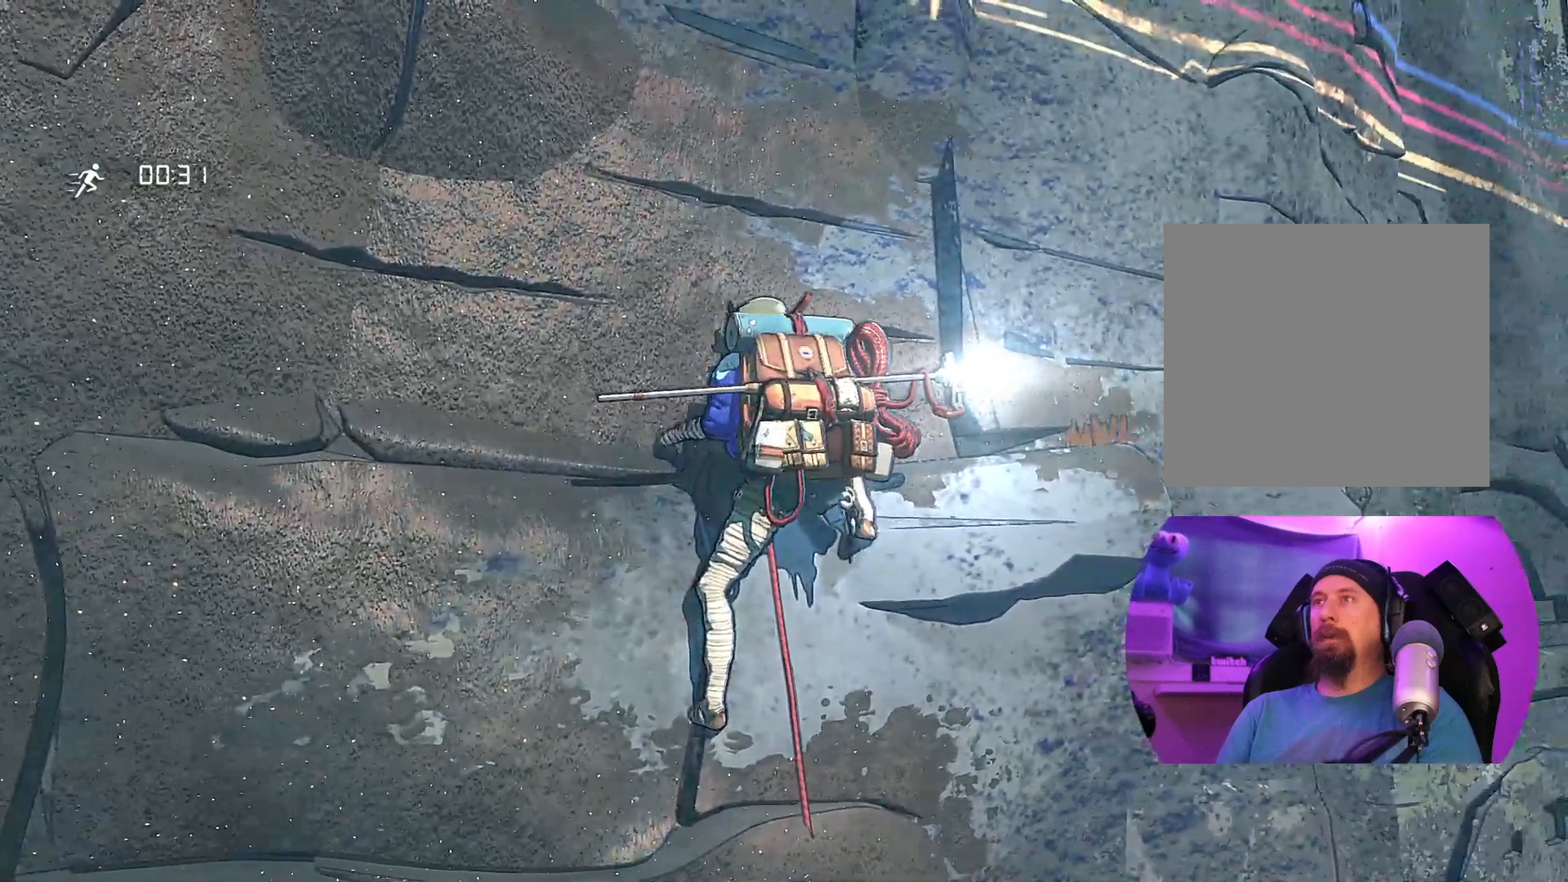
{"buttons": [], "left_stick": "up", "right_stick": "center", "events": []}
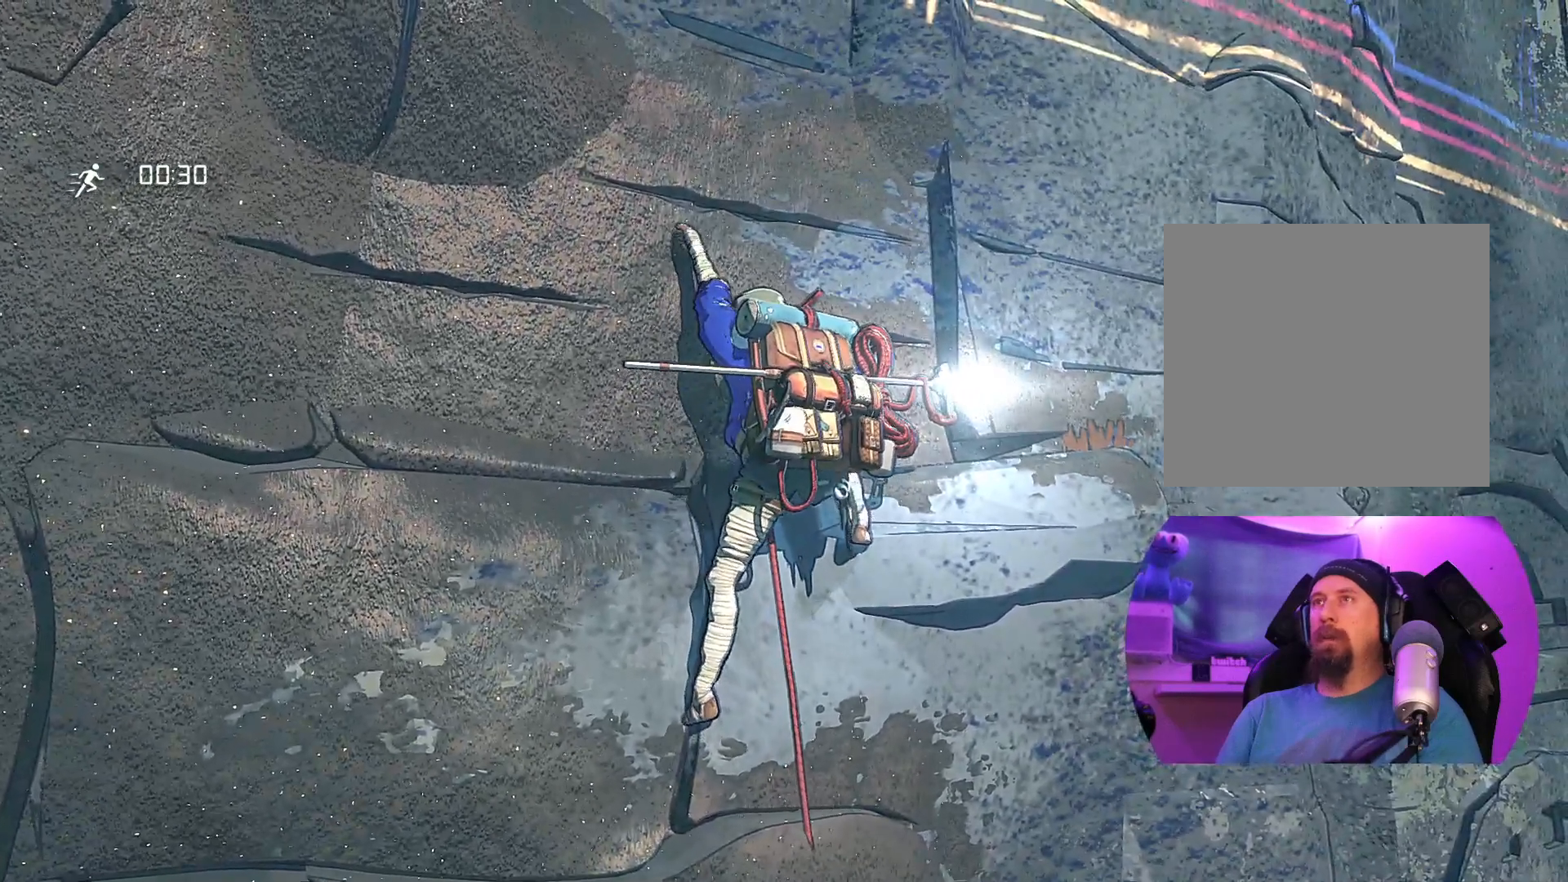
{"buttons": ["R1"], "left_stick": "up", "right_stick": "center", "events": [[400, "R1", "down"]]}
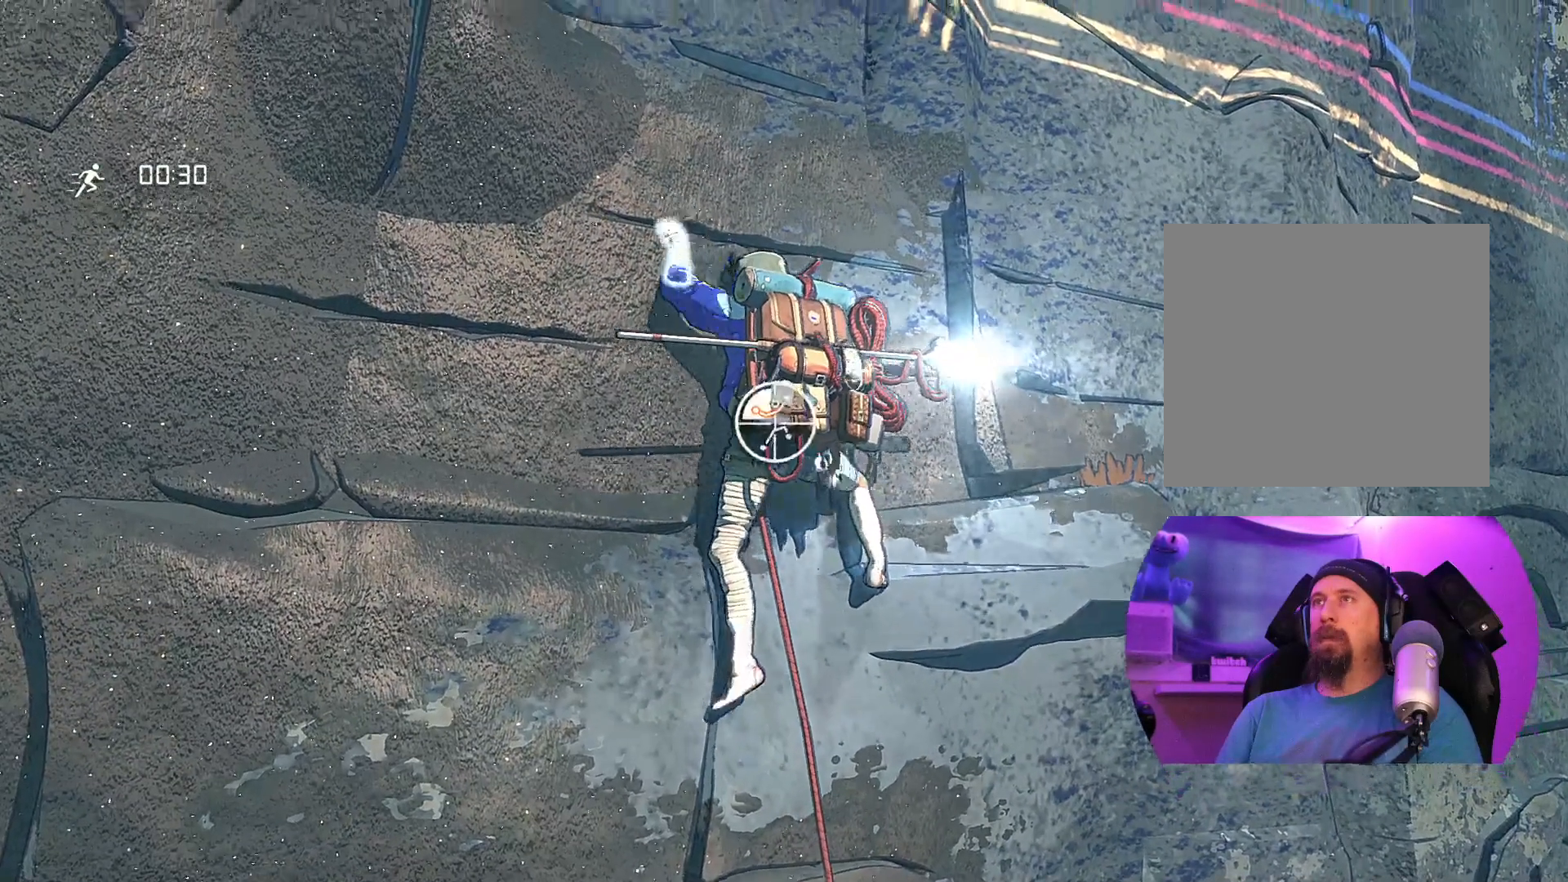
{"buttons": ["R1"], "left_stick": "center", "right_stick": "center", "events": [[367, "left_stick", "center"]]}
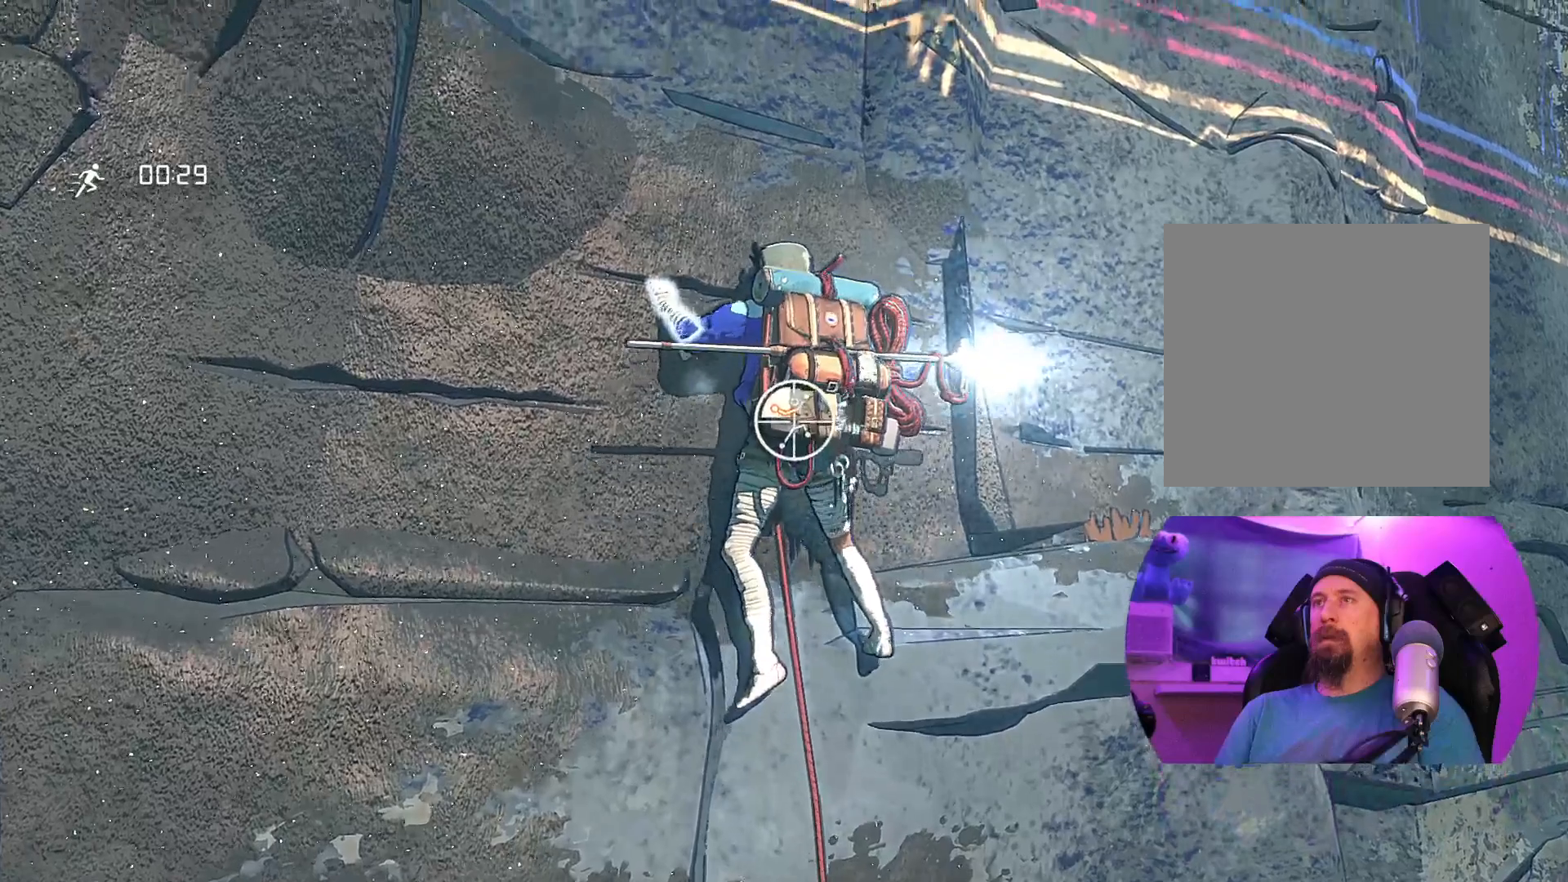
{"buttons": [], "left_stick": "left", "right_stick": "center", "events": [[67, "left_stick", "down"], [417, "R1", "up"], [450, "left_stick", "left"]]}
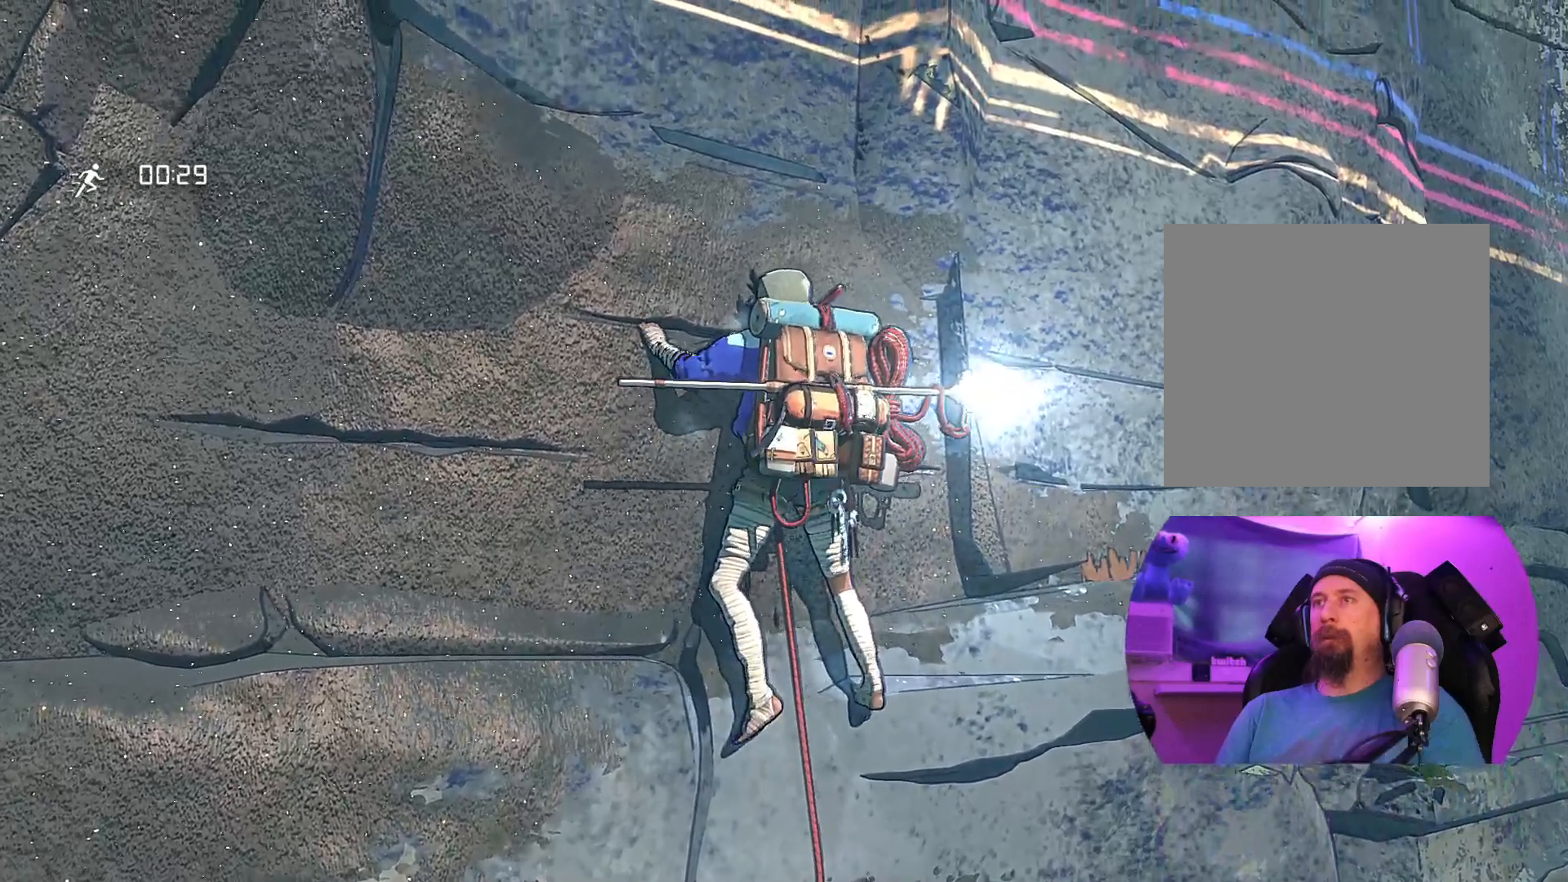
{"buttons": [], "left_stick": "up", "right_stick": "center", "events": [[167, "left_stick", "center"], [367, "left_stick", "up"]]}
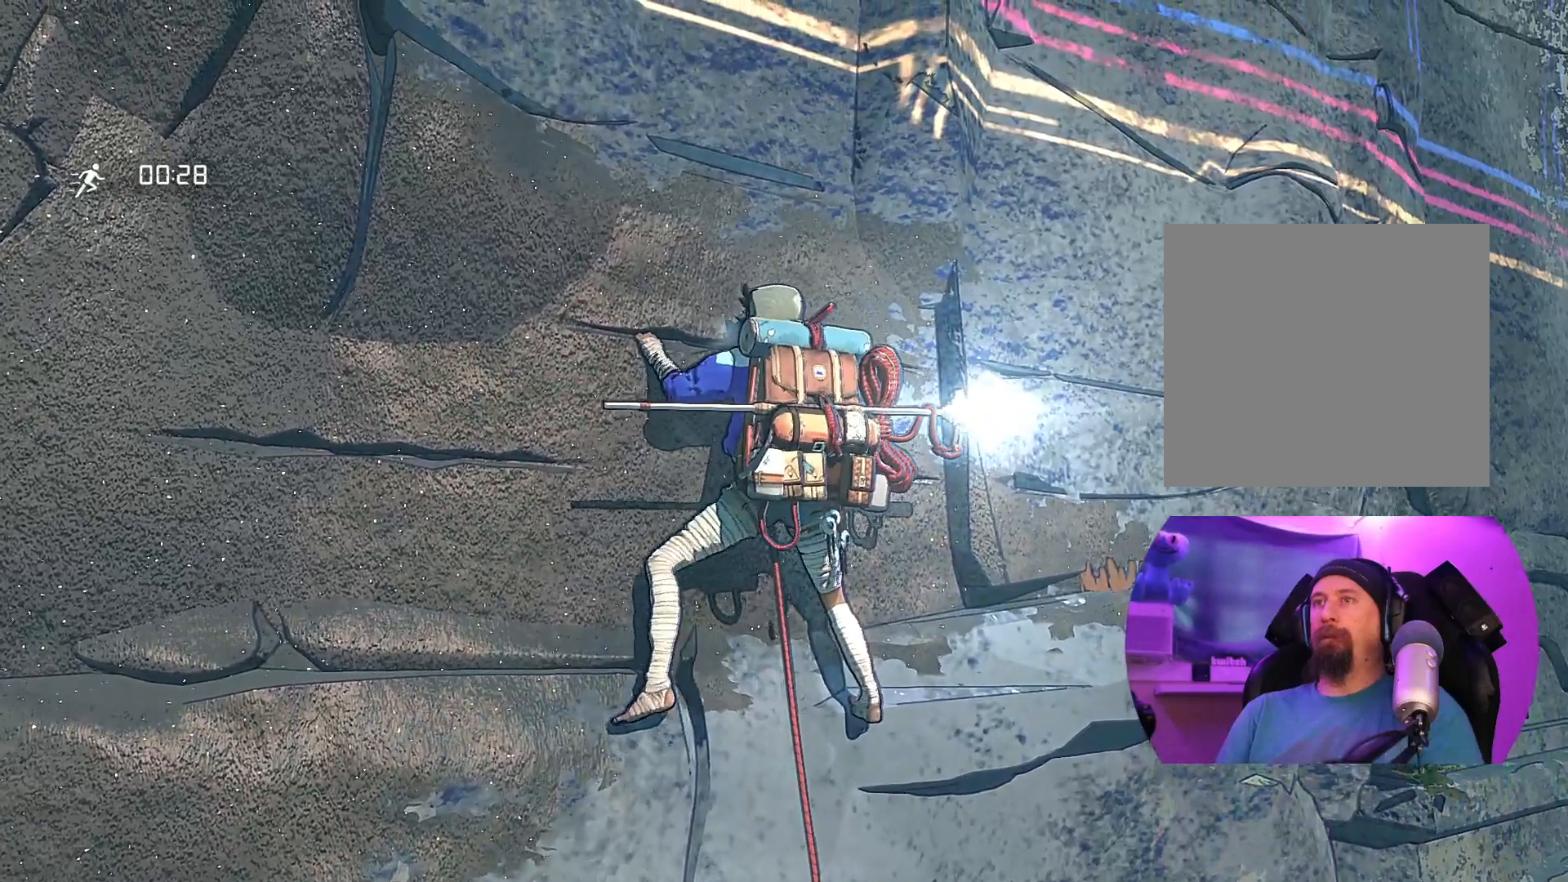
{"buttons": ["R1"], "left_stick": "center", "right_stick": "center", "events": [[117, "left_stick", "center"], [300, "R1", "down"]]}
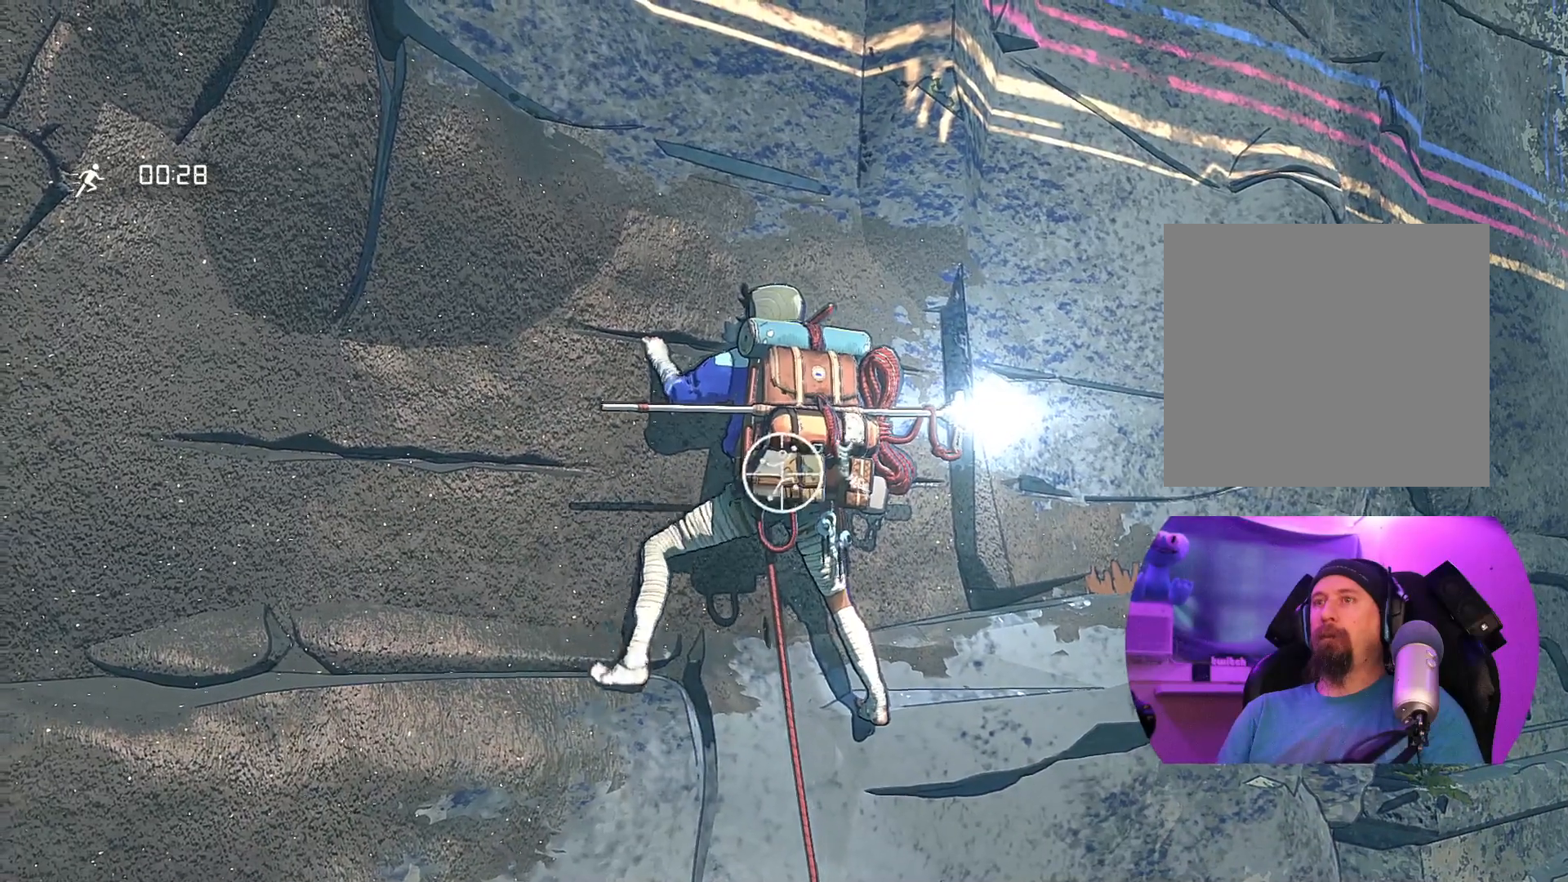
{"buttons": [], "left_stick": "center", "right_stick": "center", "events": [[317, "R1", "up"]]}
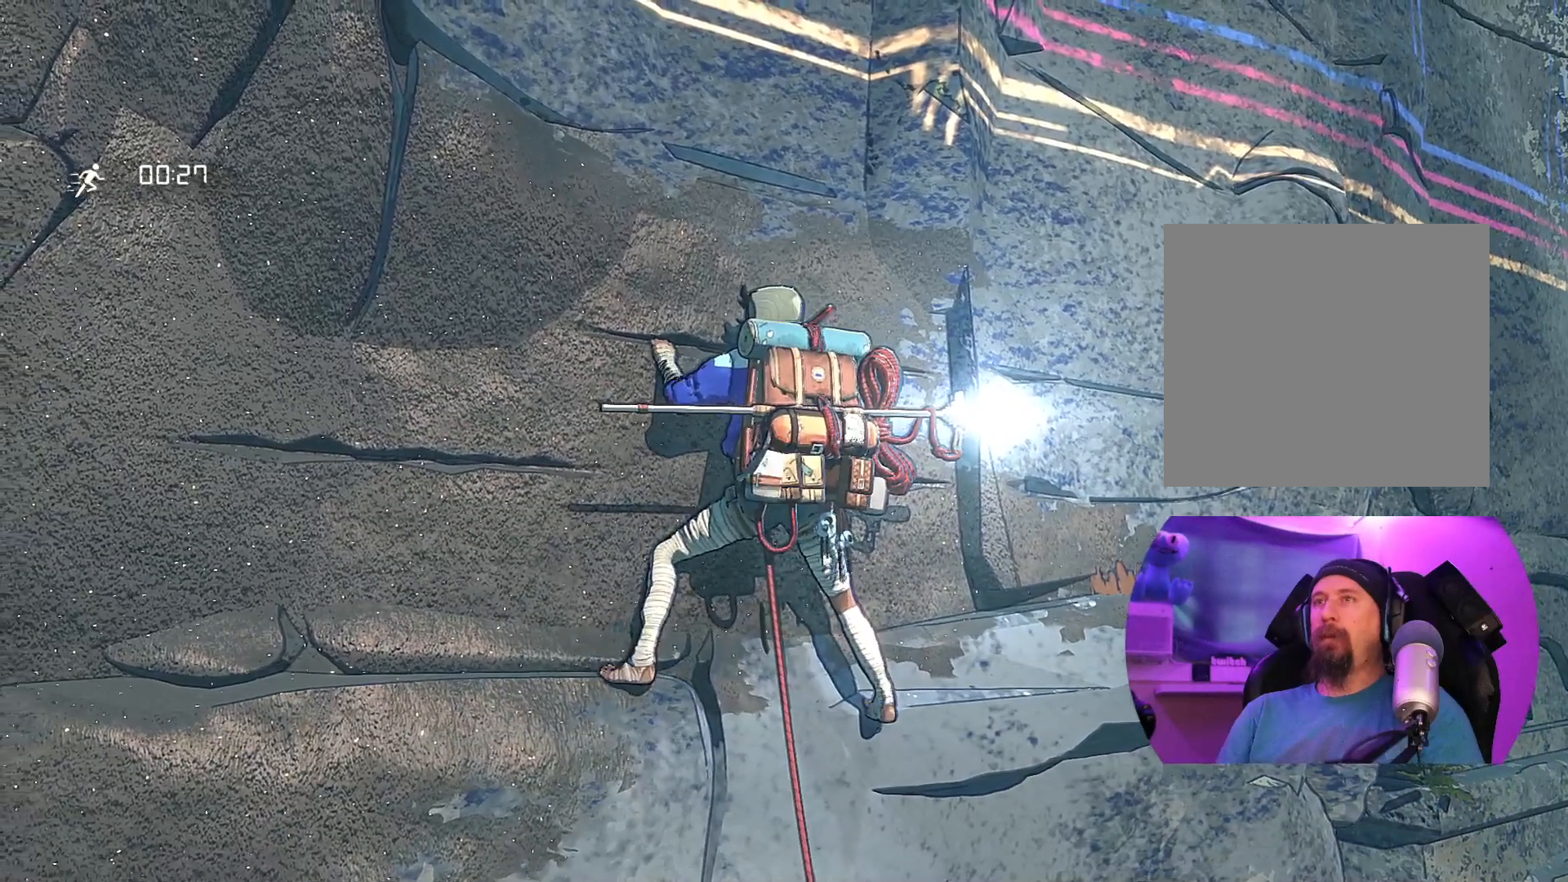
{"buttons": [], "left_stick": "center", "right_stick": "up-left", "events": [[83, "right_stick", "left"], [200, "right_stick", "up-left"]]}